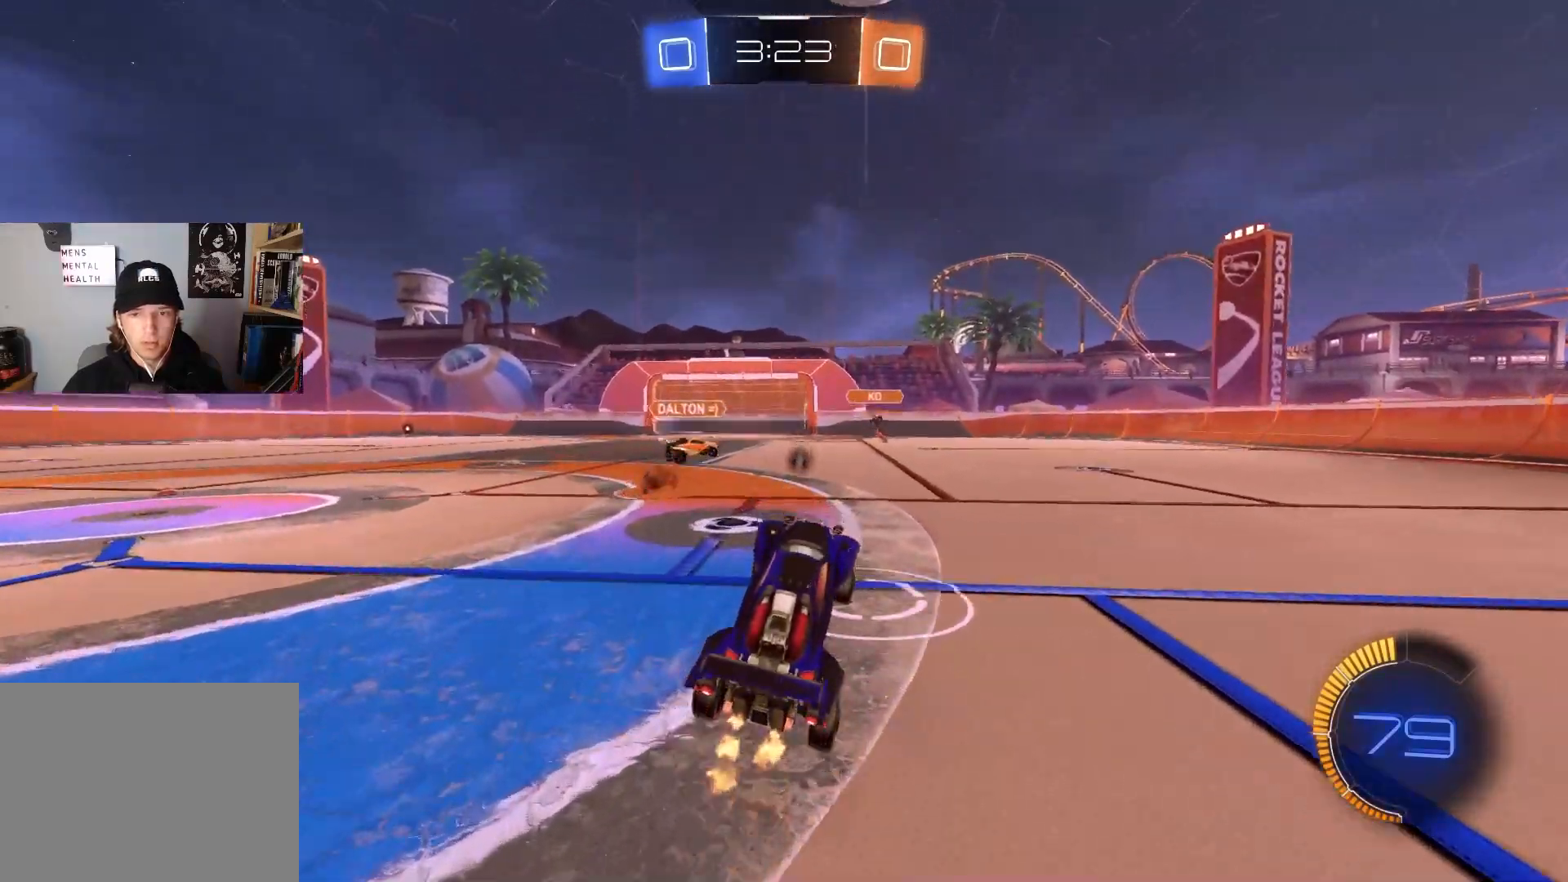
Gameplay with a controller (PlayStation layout); each line is a JSON object with the inputs held at the frame after it. "events" lists button and stick changes between this image and that frame as [ms after this image, input, new state], when the widget could be followed in between.
{"buttons": ["R2"], "left_stick": "right", "right_stick": "center", "events": [[50, "left_stick", "right"], [250, "L1", "down"], [250, "TRIANGLE", "down"], [367, "L1", "up"], [383, "TRIANGLE", "up"]]}
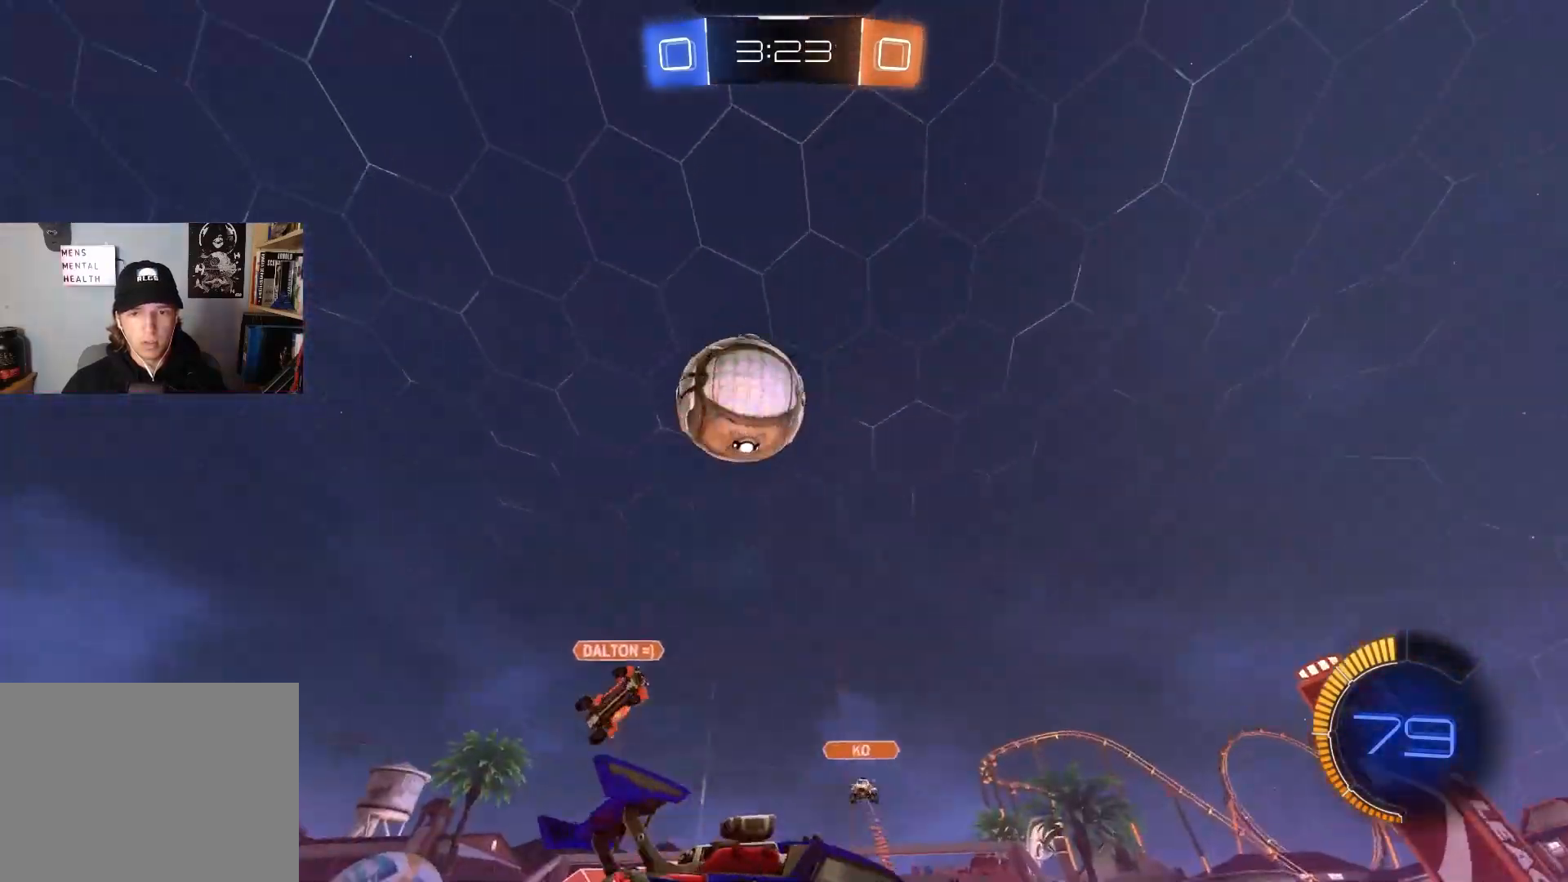
{"buttons": ["R2"], "left_stick": "center", "right_stick": "center", "events": [[417, "left_stick", "center"]]}
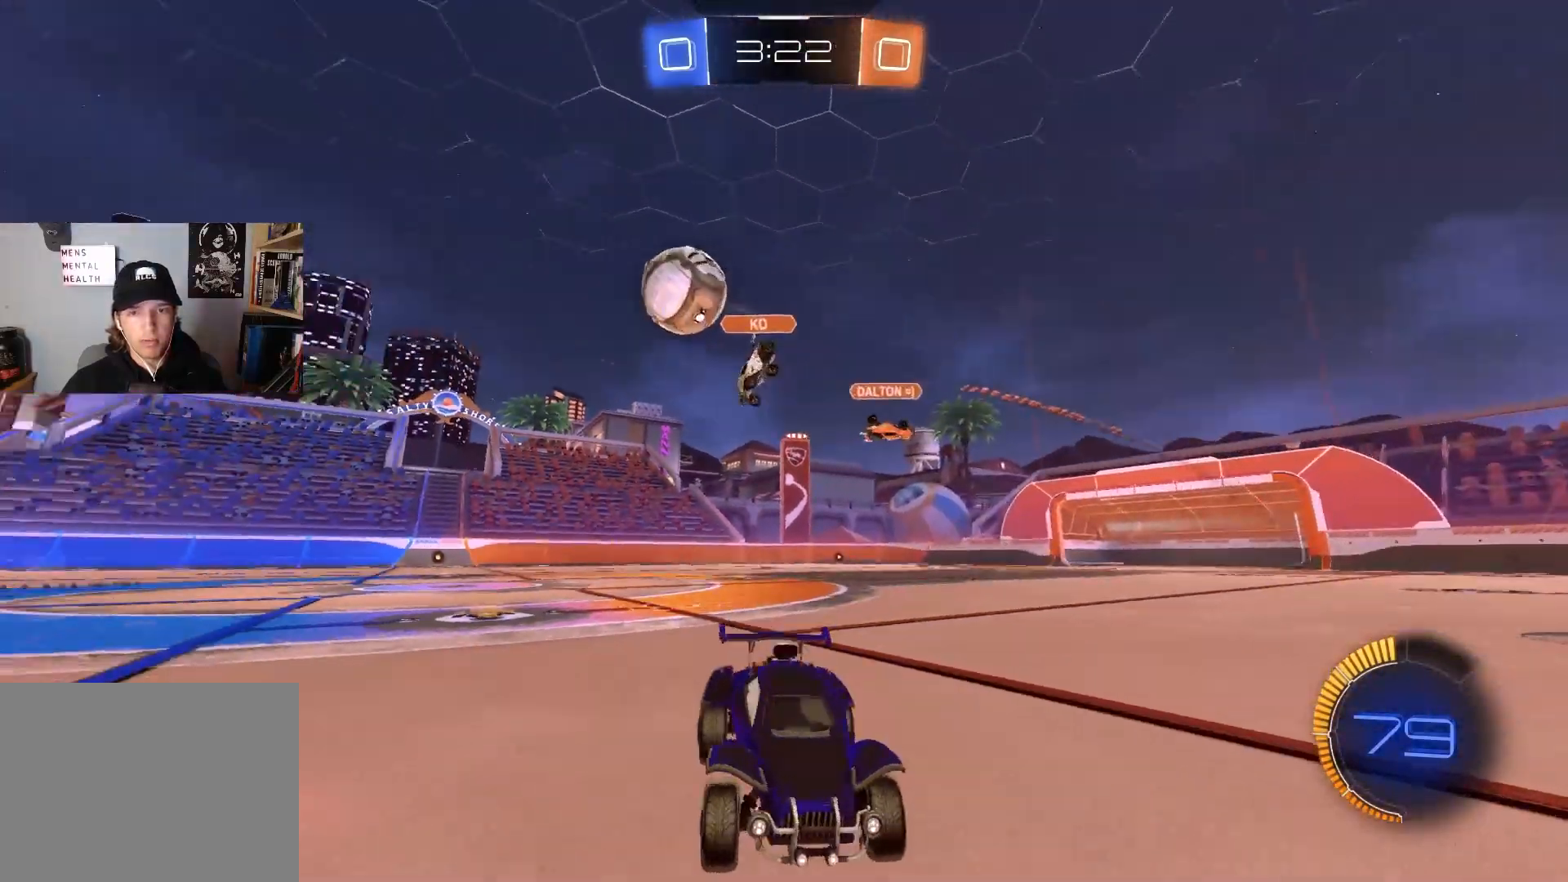
{"buttons": ["R2"], "left_stick": "down-right", "right_stick": "center", "events": [[17, "left_stick", "down-right"]]}
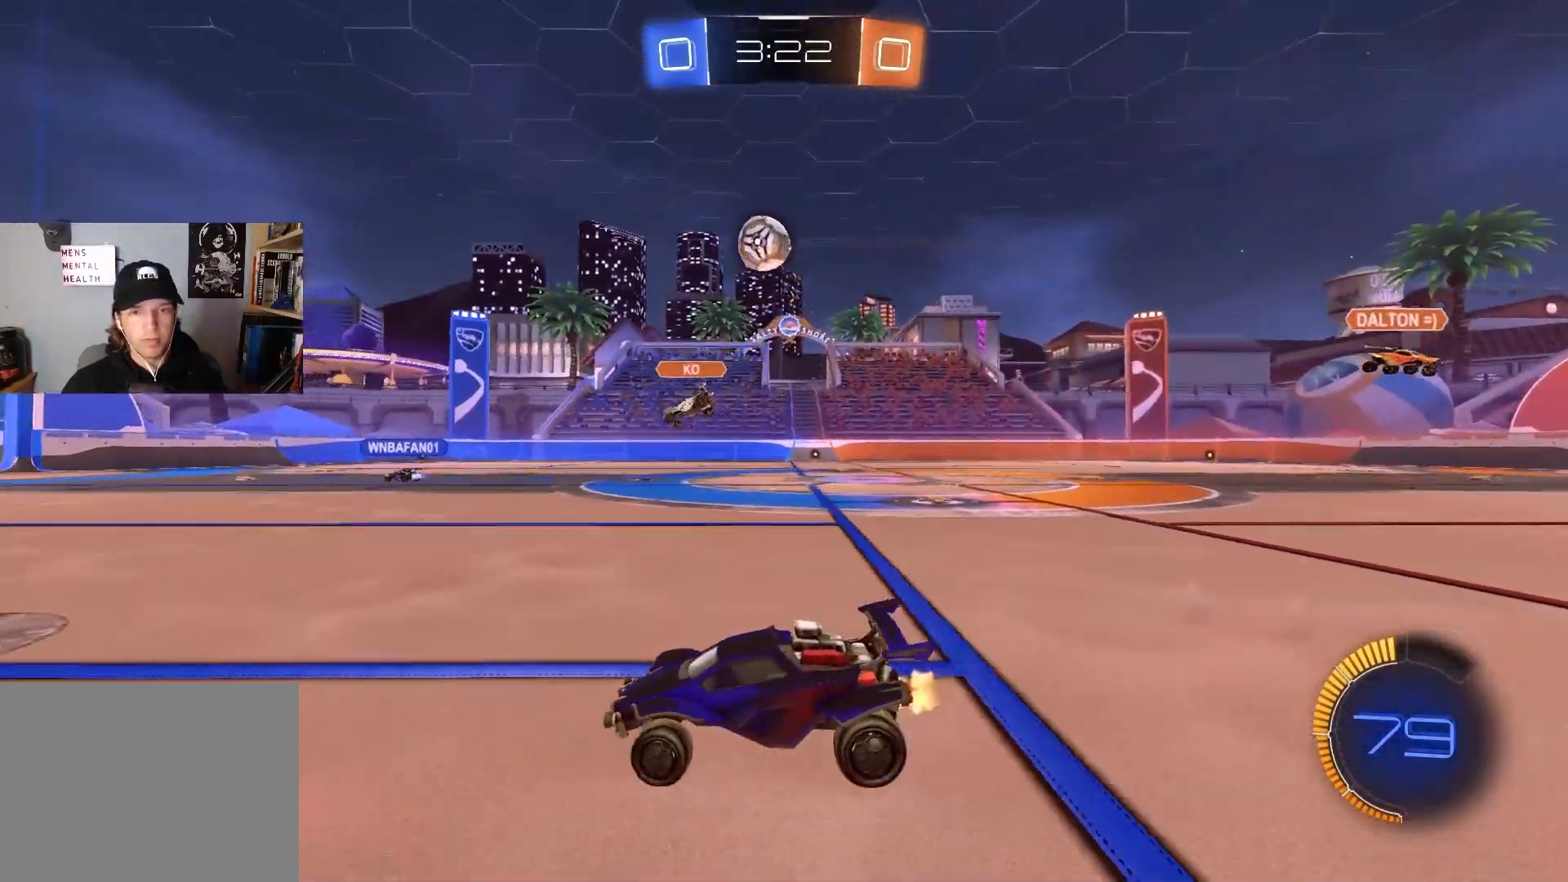
{"buttons": ["R2"], "left_stick": "left", "right_stick": "center", "events": [[133, "left_stick", "down-left"], [267, "left_stick", "center"], [500, "left_stick", "left"]]}
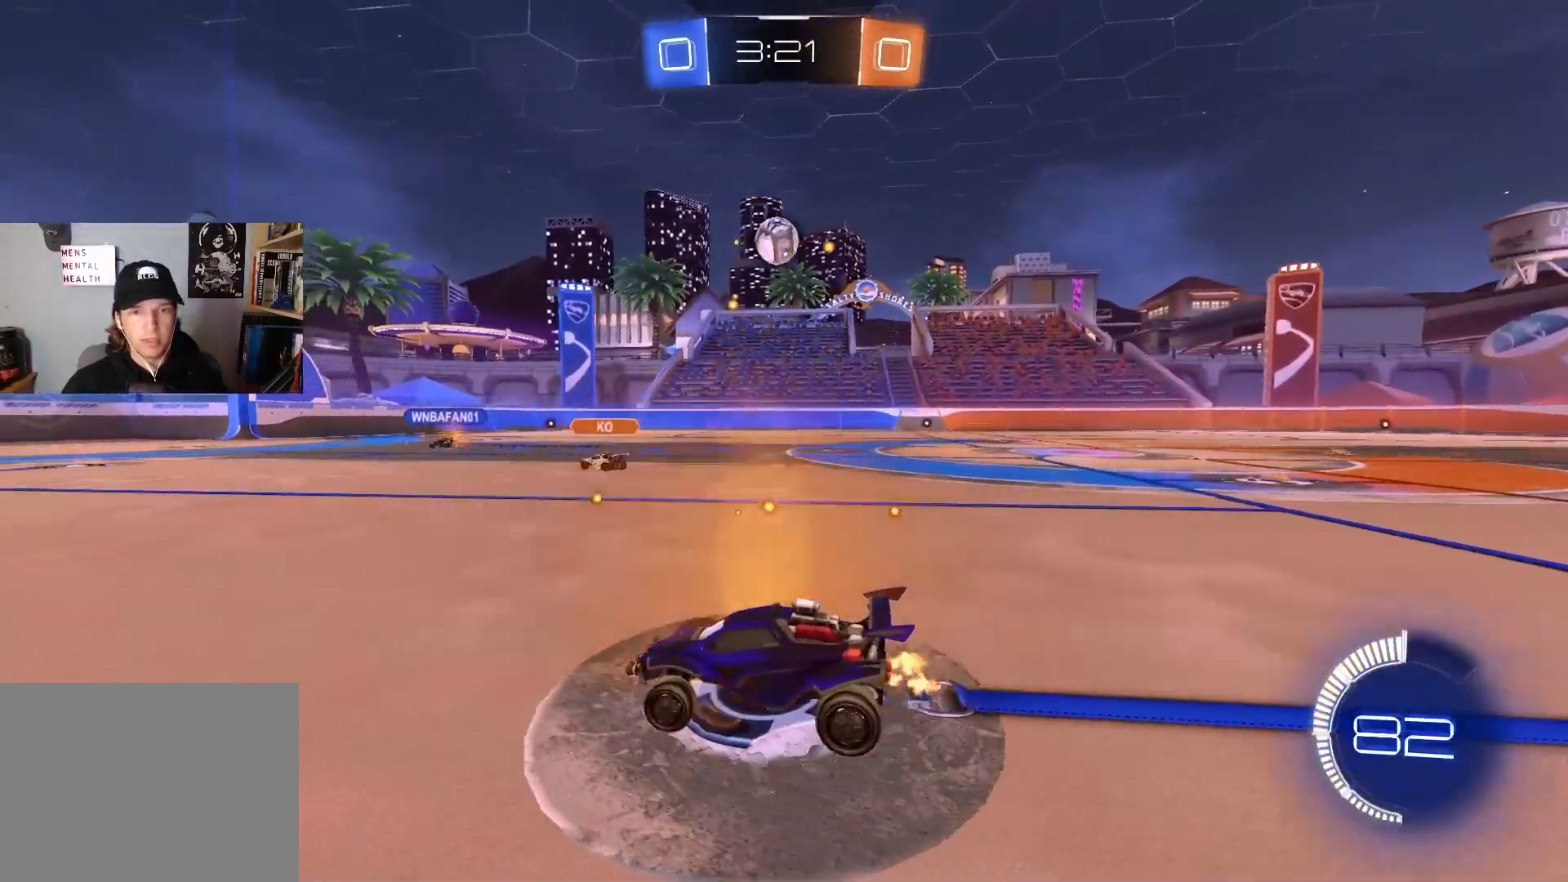
{"buttons": ["R1", "R2"], "left_stick": "down", "right_stick": "center", "events": [[117, "CROSS", "down"], [150, "left_stick", "up-right"], [183, "CROSS", "up"], [233, "CROSS", "down"], [233, "R1", "down"], [333, "left_stick", "down"], [400, "CROSS", "up"]]}
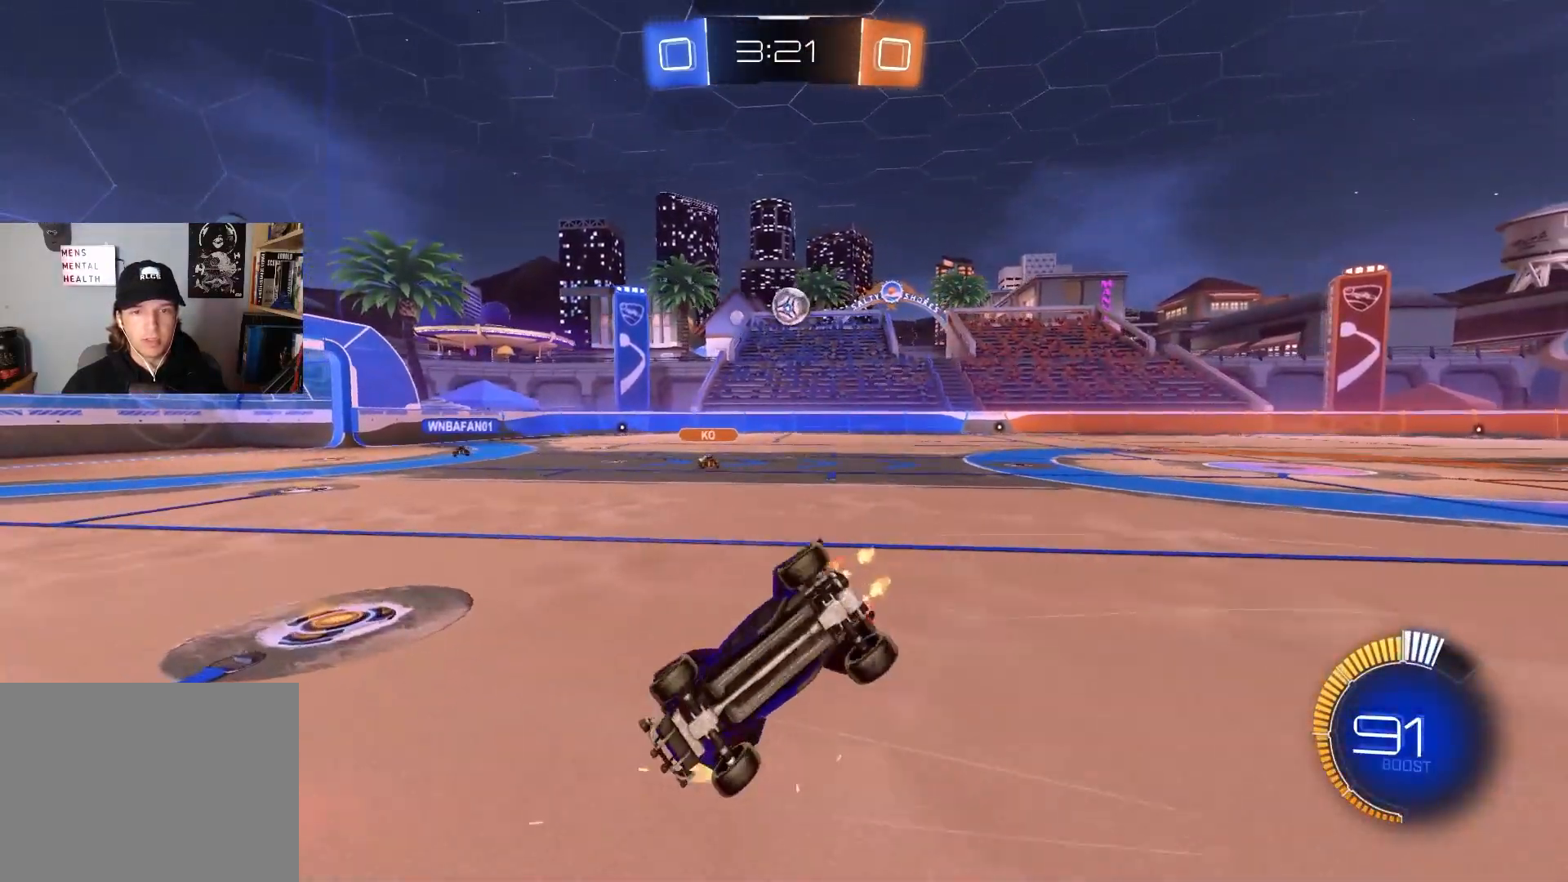
{"buttons": ["R1", "R2"], "left_stick": "right", "right_stick": "center", "events": [[33, "left_stick", "down-right"], [133, "left_stick", "center"], [200, "left_stick", "down-right"], [433, "left_stick", "right"]]}
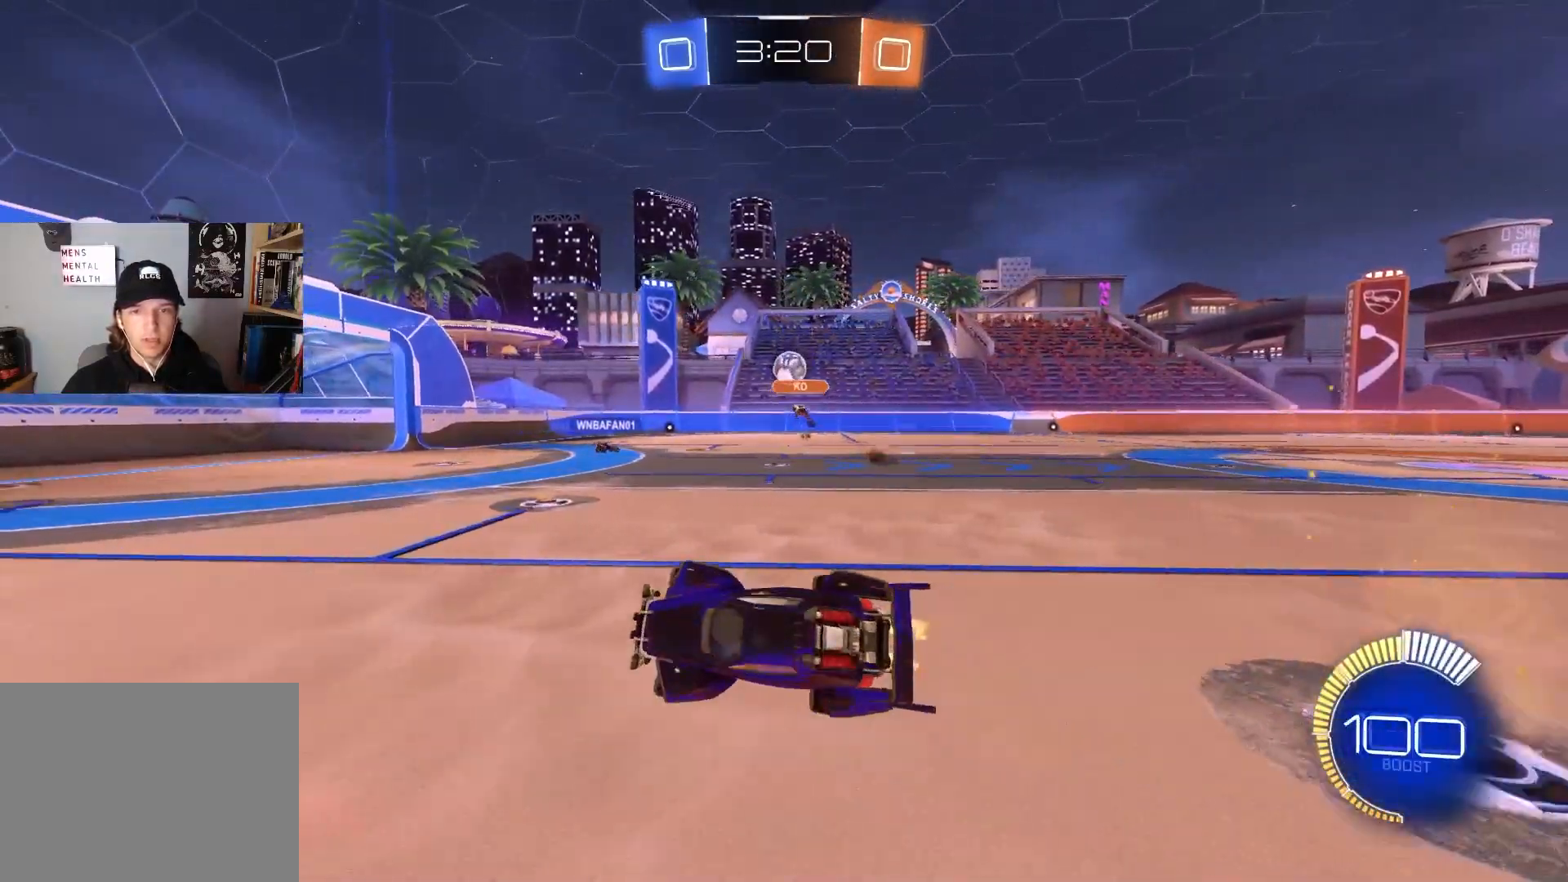
{"buttons": ["R2"], "left_stick": "center", "right_stick": "center", "events": [[183, "R1", "up"], [183, "left_stick", "center"], [267, "left_stick", "right"], [467, "left_stick", "center"]]}
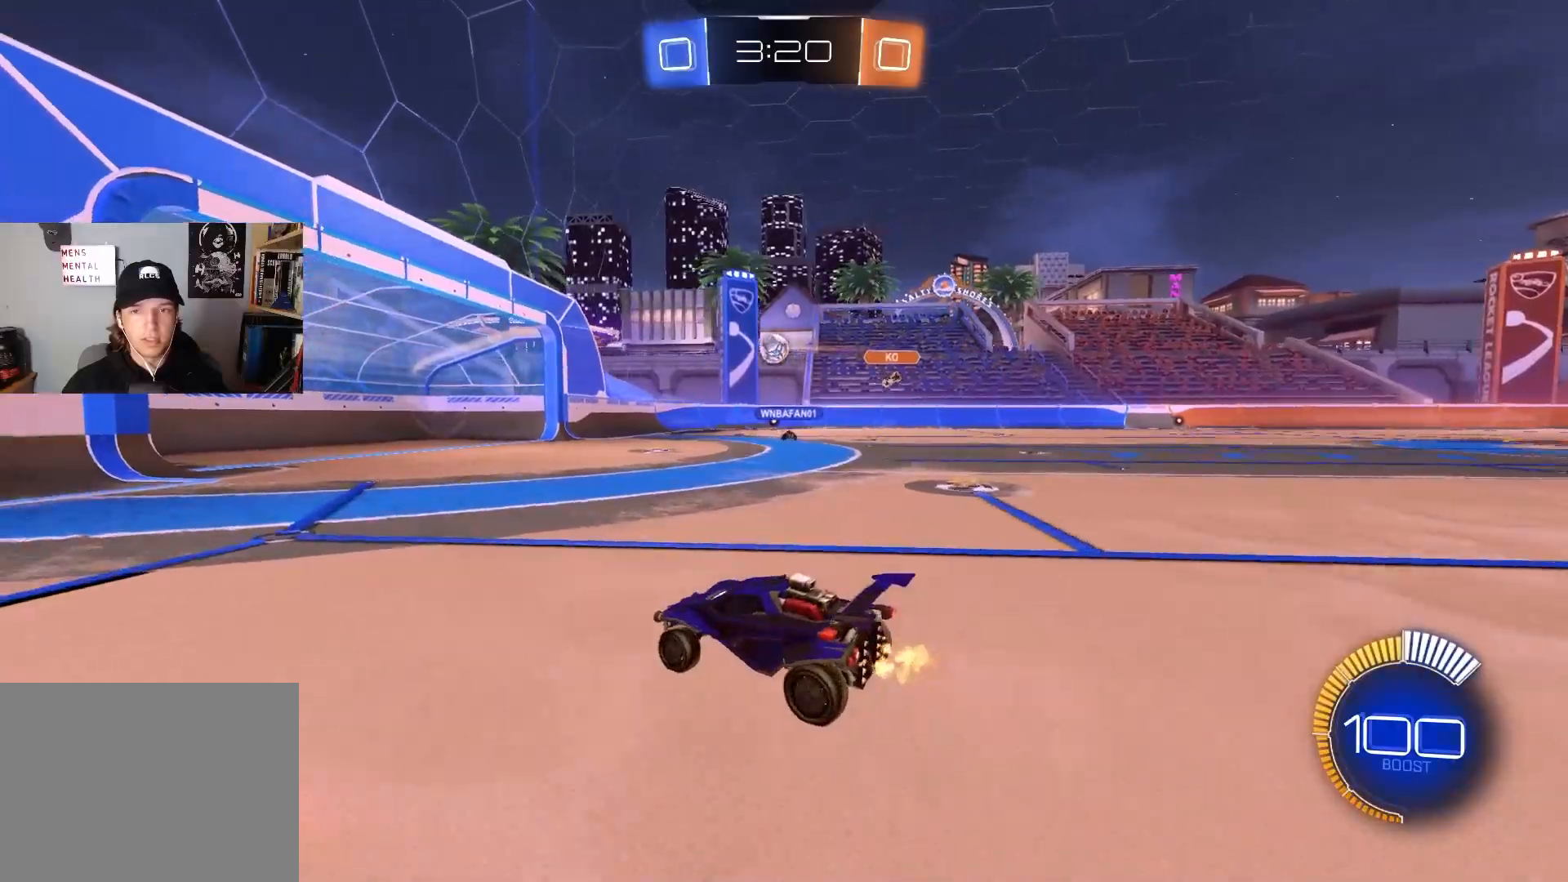
{"buttons": ["R2"], "left_stick": "down-right", "right_stick": "center", "events": [[150, "left_stick", "right"], [267, "left_stick", "center"], [483, "left_stick", "down-right"]]}
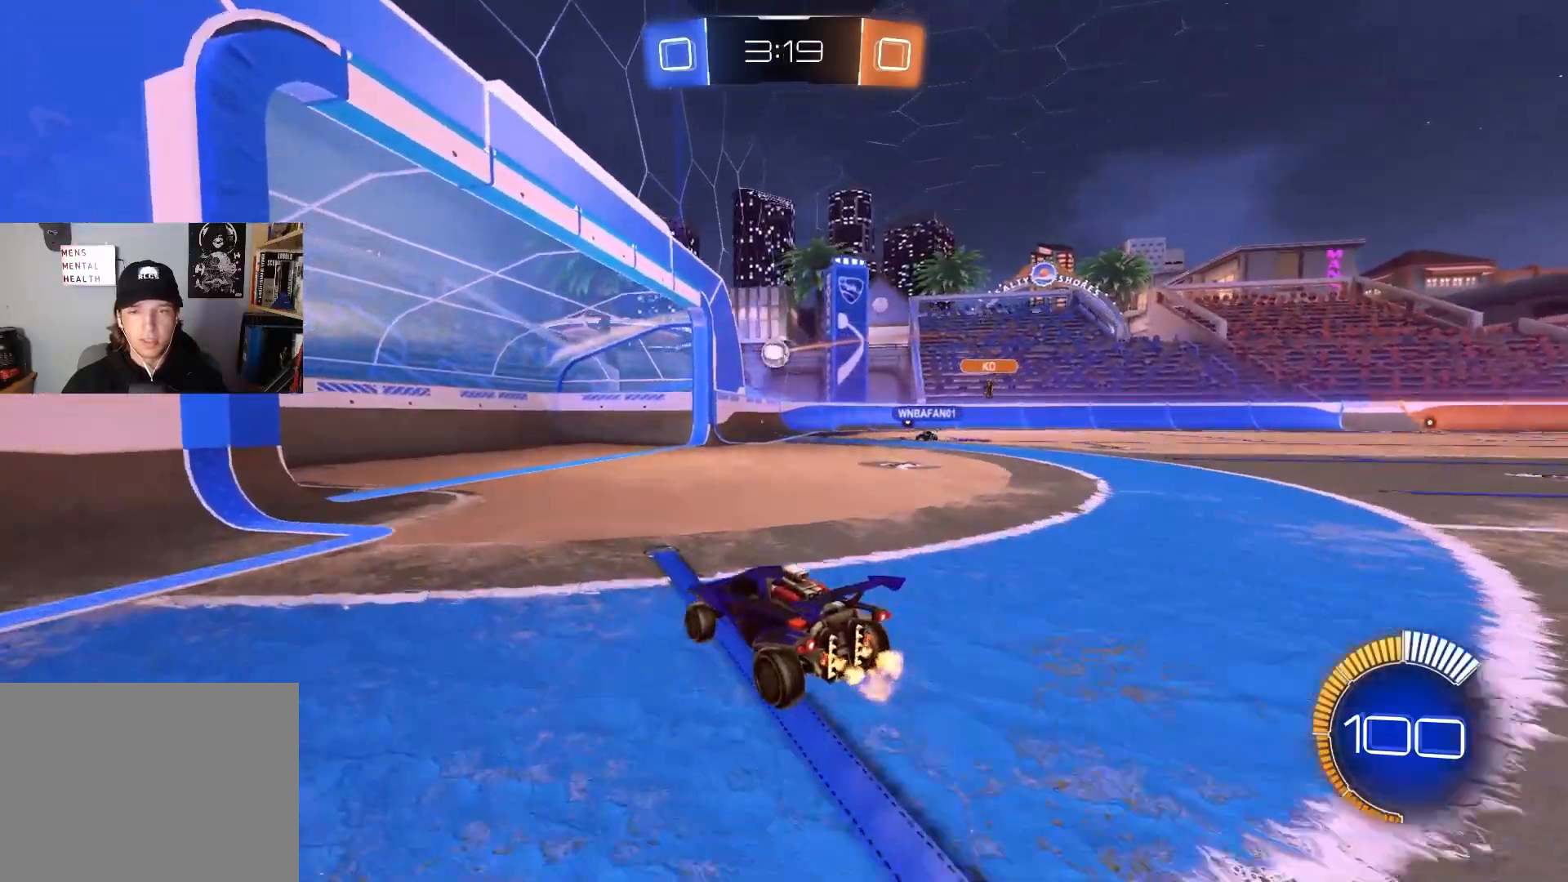
{"buttons": ["R2"], "left_stick": "right", "right_stick": "center", "events": [[100, "left_stick", "center"], [367, "left_stick", "right"]]}
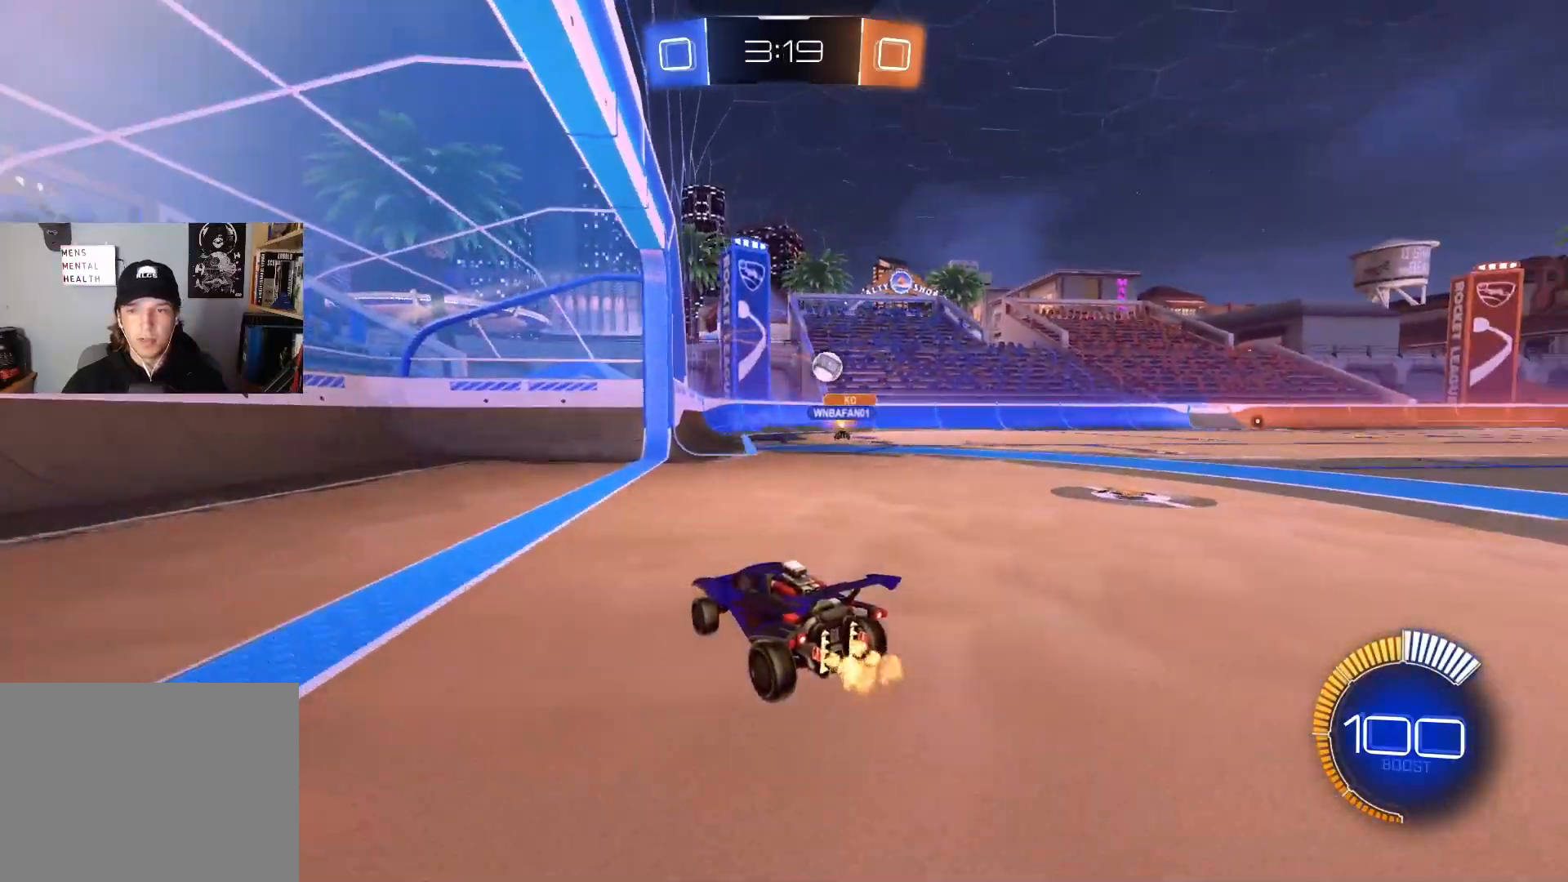
{"buttons": ["R2"], "left_stick": "down-right", "right_stick": "center", "events": [[100, "left_stick", "down-right"], [267, "left_stick", "center"], [467, "left_stick", "down-right"]]}
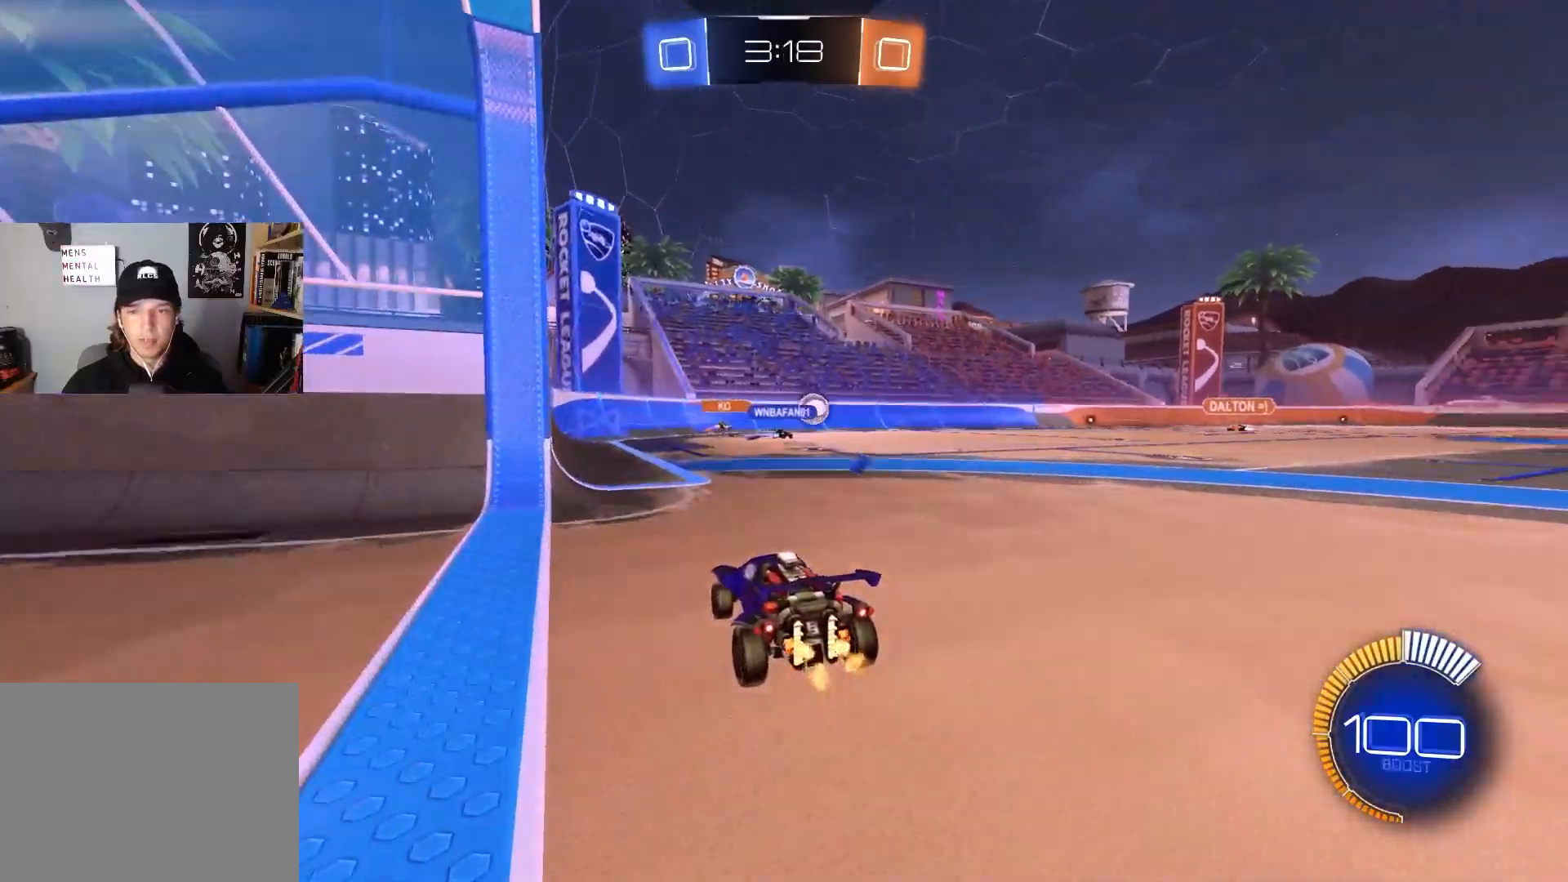
{"buttons": ["R2"], "left_stick": "center", "right_stick": "center", "events": [[200, "left_stick", "center"]]}
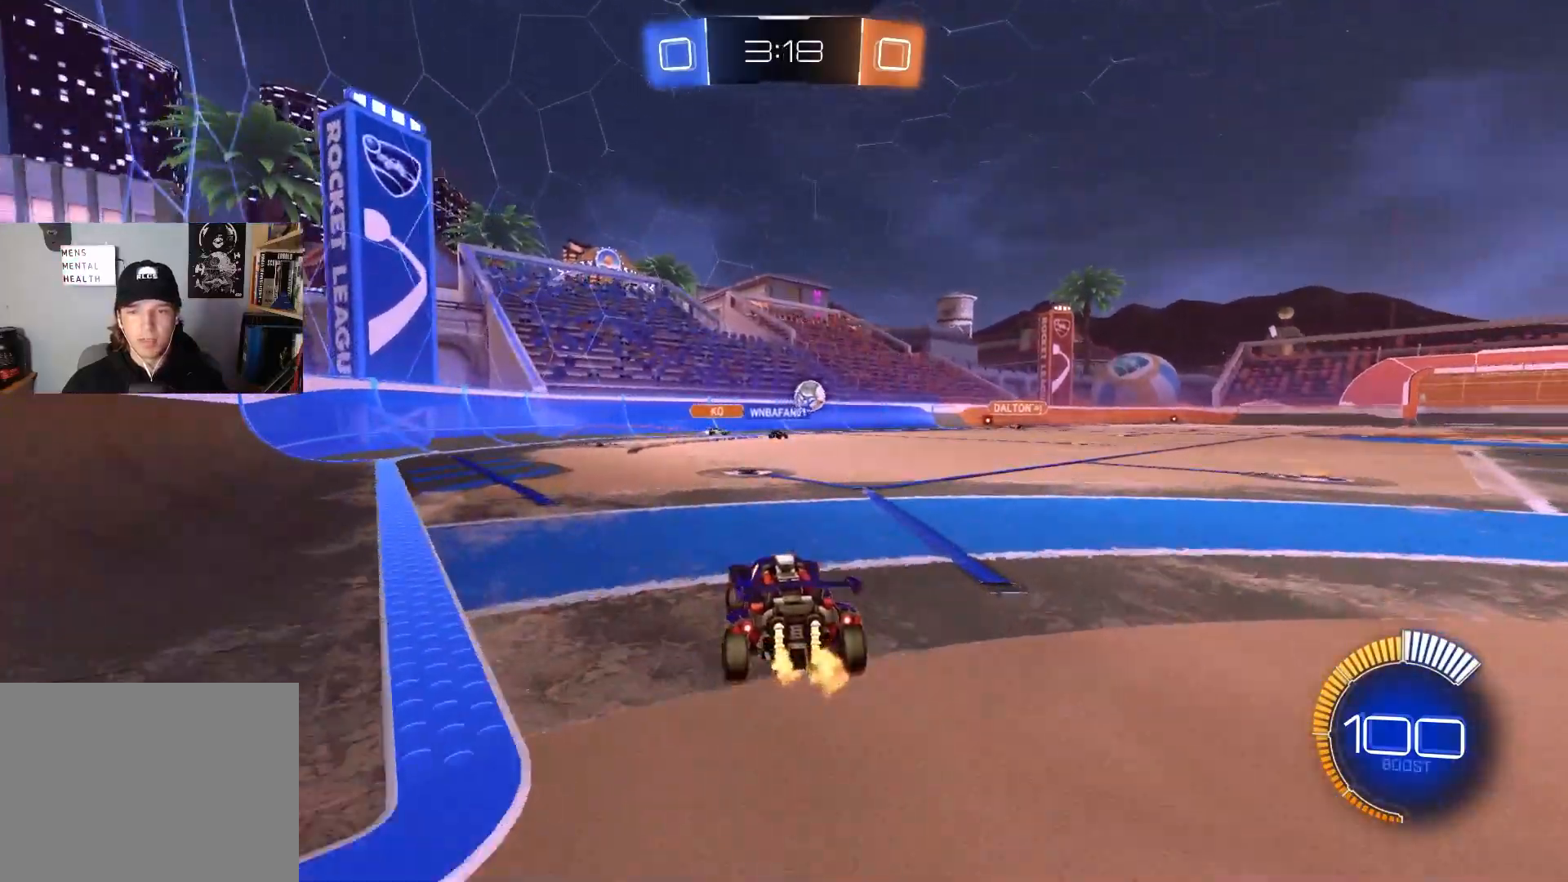
{"buttons": ["R2"], "left_stick": "center", "right_stick": "center", "events": [[100, "left_stick", "down-left"], [250, "left_stick", "right"], [383, "left_stick", "center"]]}
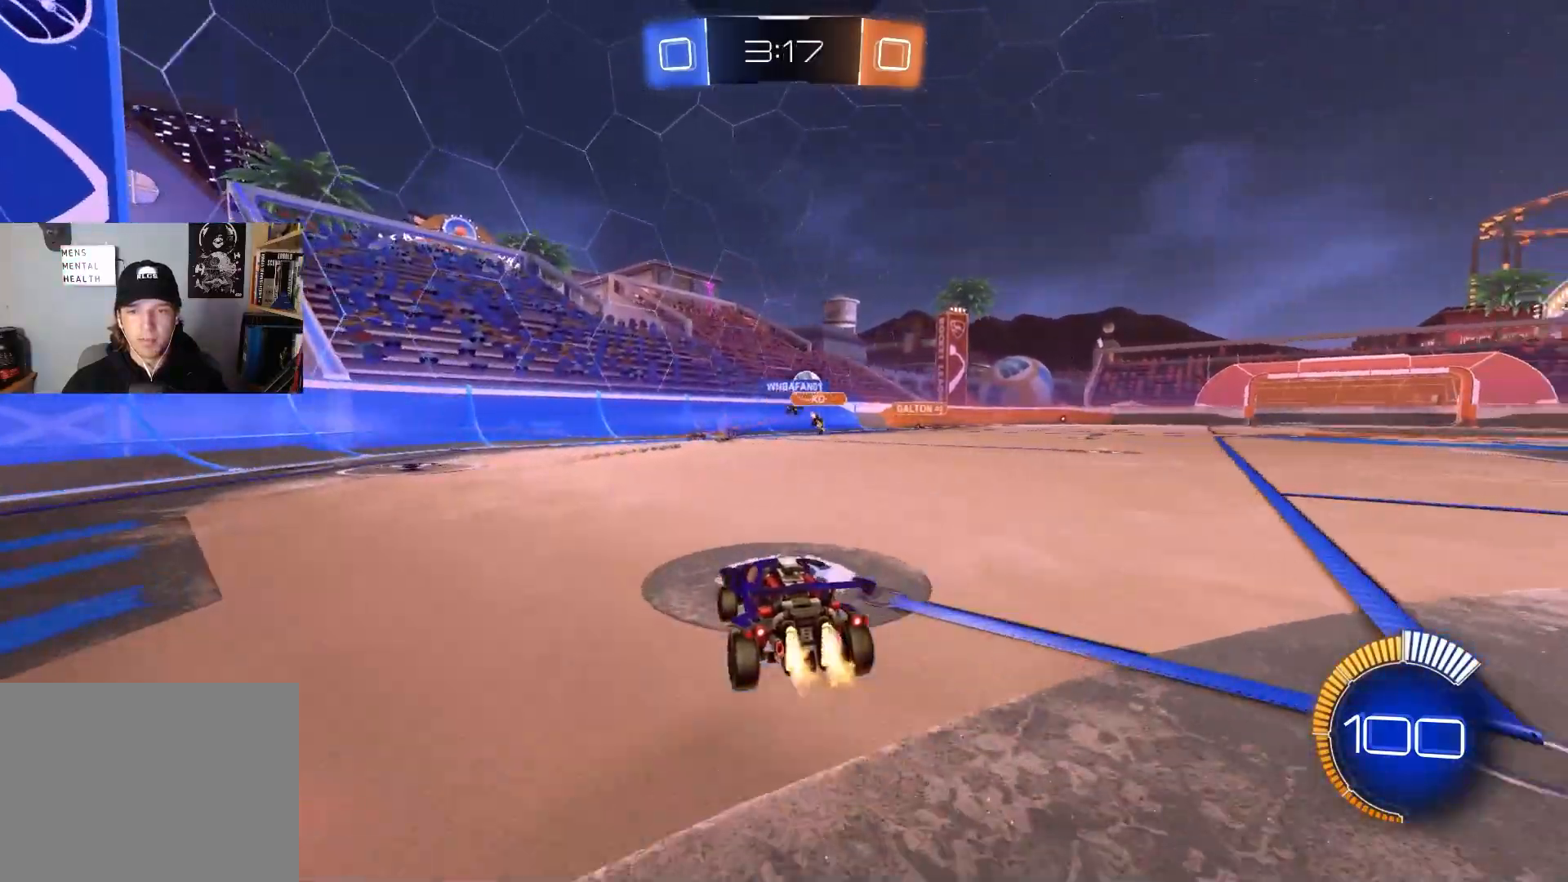
{"buttons": ["CIRCLE", "R2"], "left_stick": "center", "right_stick": "center", "events": [[17, "CIRCLE", "down"], [17, "left_stick", "right"], [200, "left_stick", "center"], [267, "left_stick", "left"], [383, "left_stick", "center"]]}
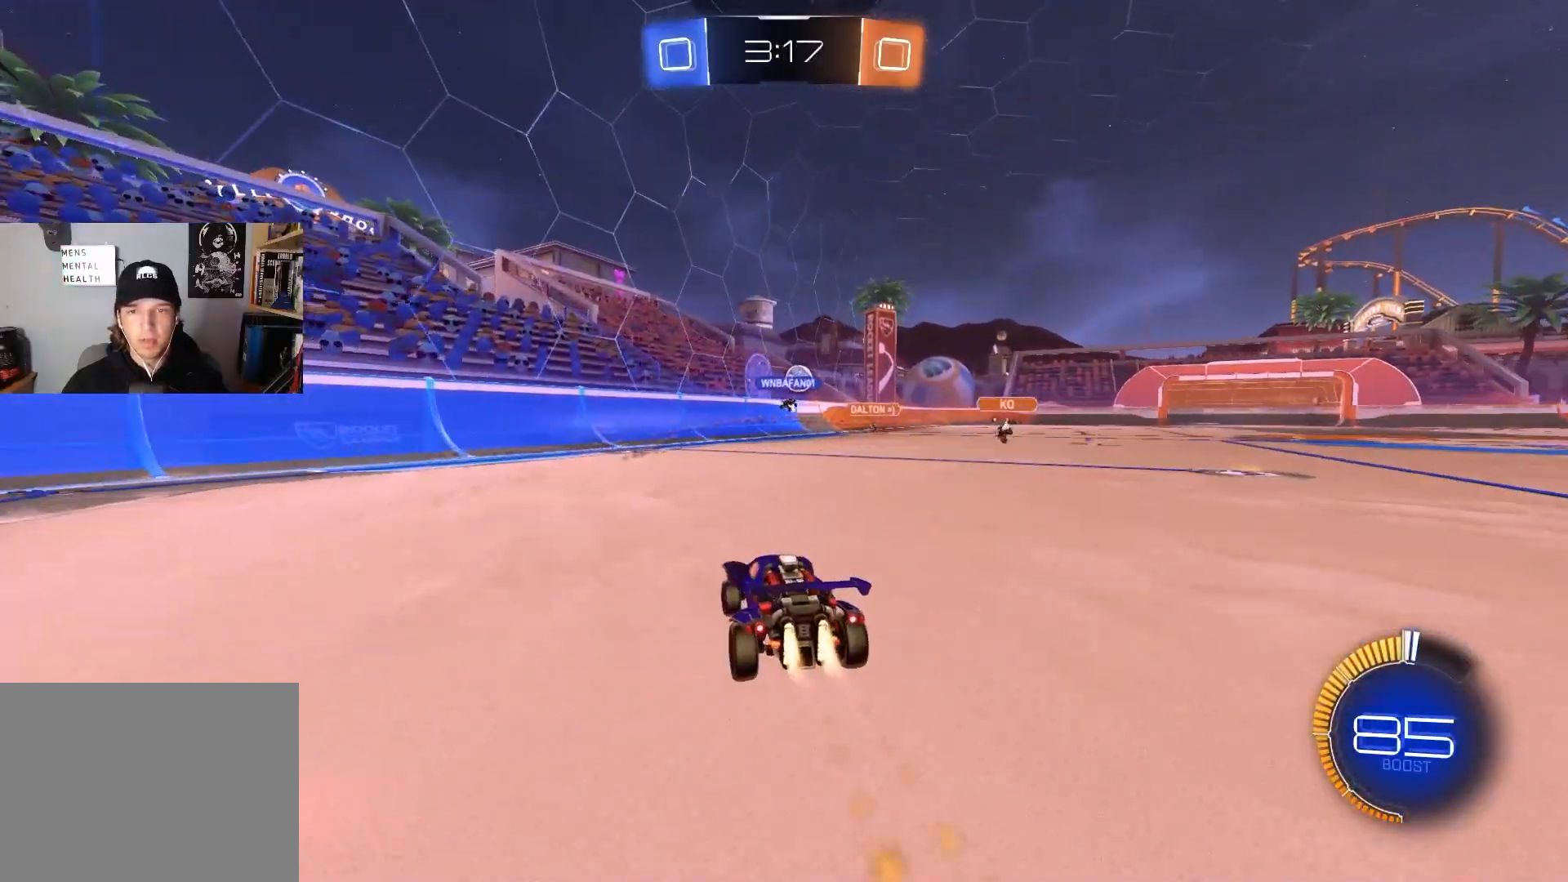
{"buttons": ["R2"], "left_stick": "right", "right_stick": "center", "events": [[17, "left_stick", "left"], [183, "left_stick", "center"], [300, "CIRCLE", "up"], [467, "left_stick", "right"]]}
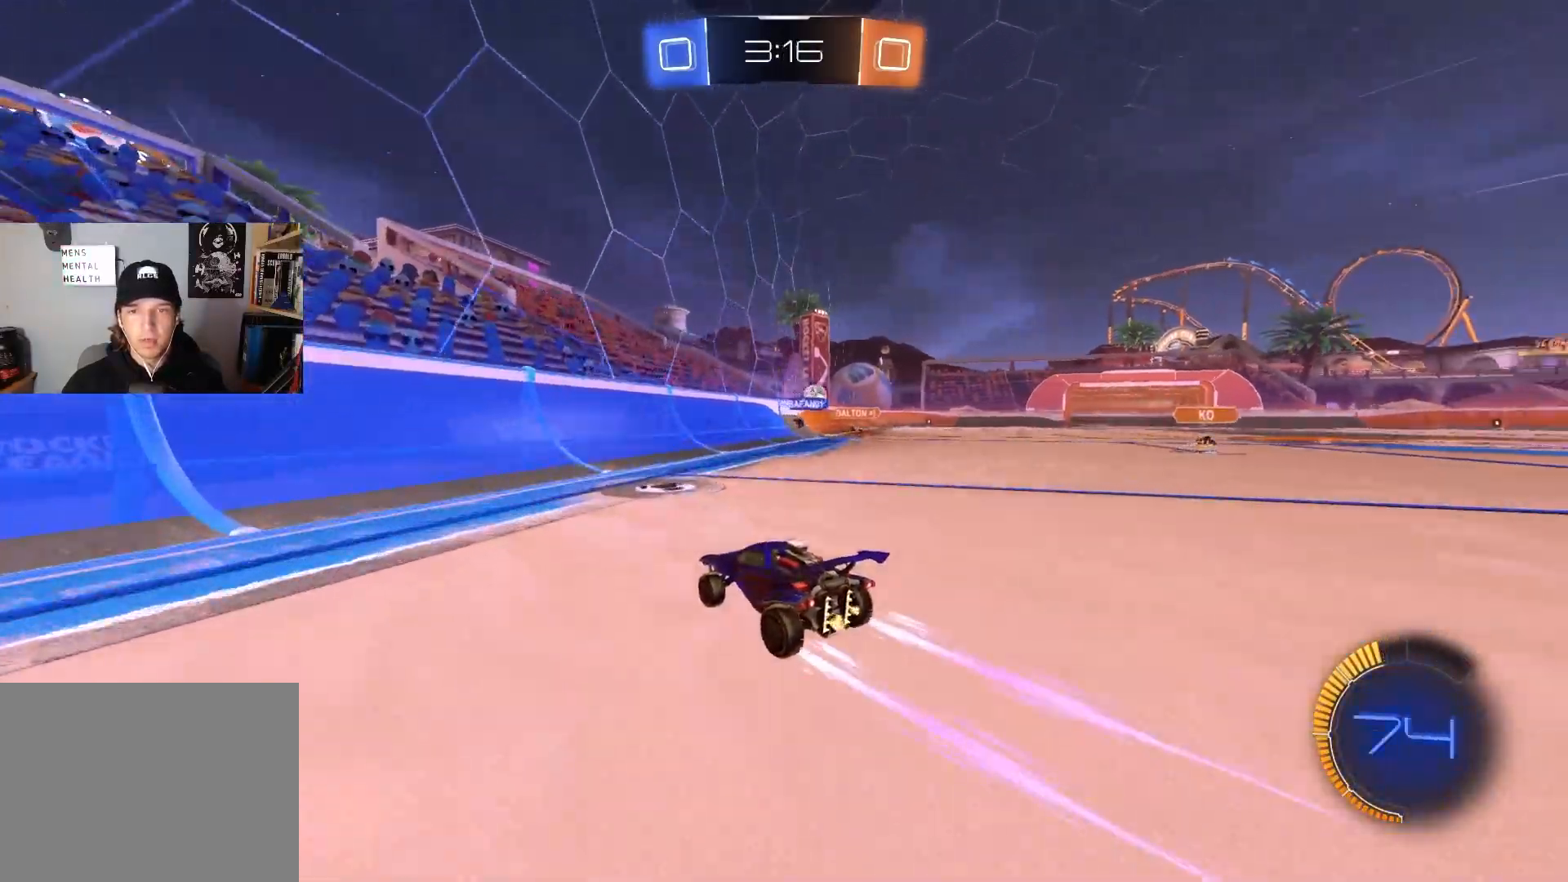
{"buttons": ["R2"], "left_stick": "center", "right_stick": "center", "events": [[383, "left_stick", "center"]]}
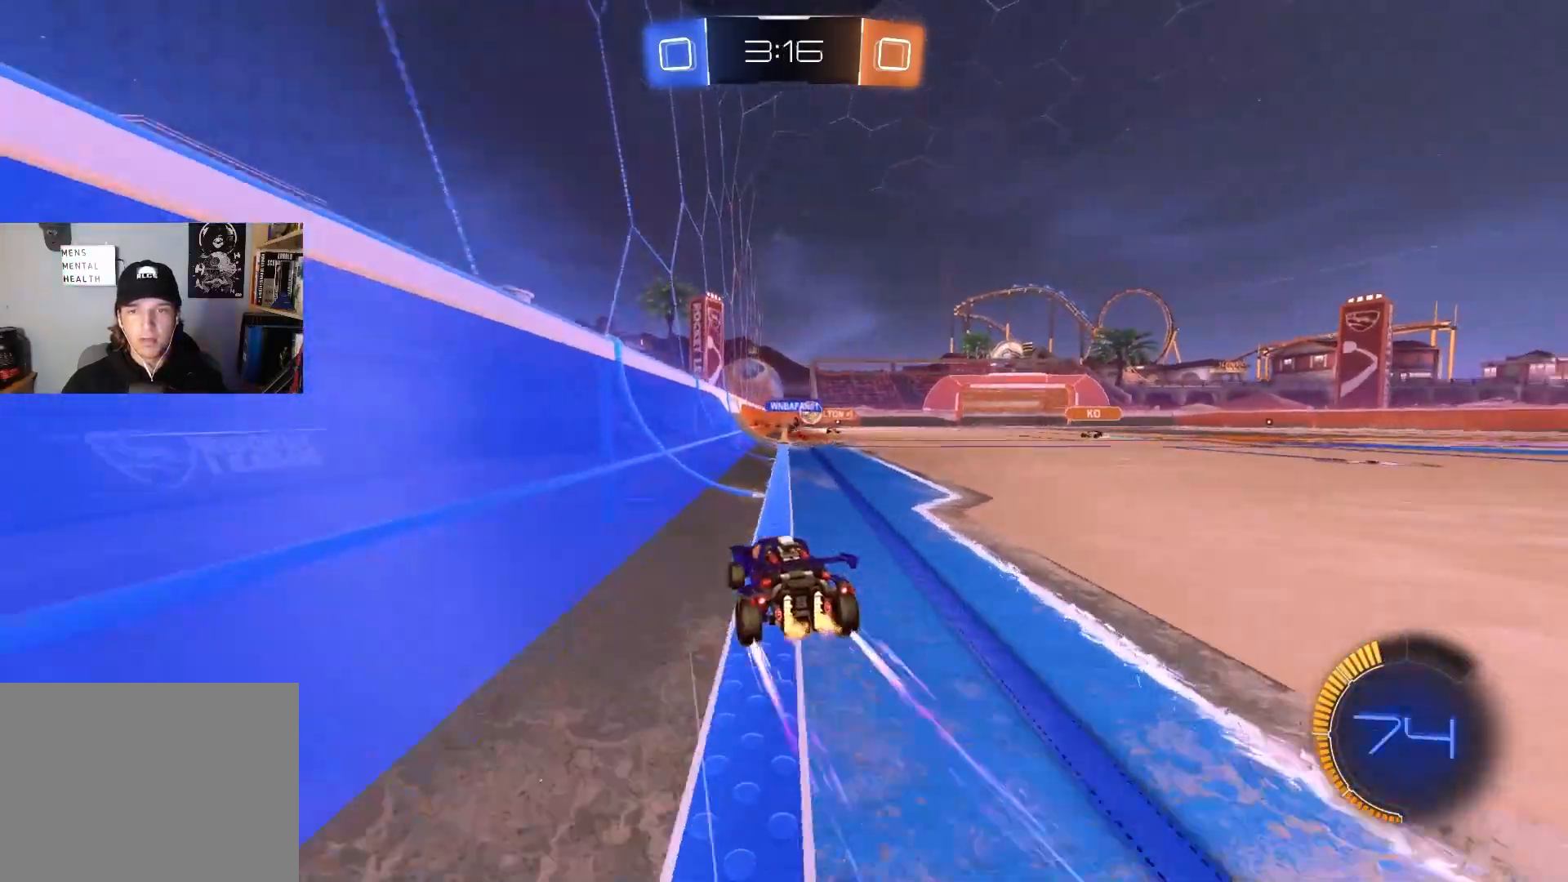
{"buttons": ["R2"], "left_stick": "down-right", "right_stick": "center", "events": [[33, "left_stick", "right"], [200, "left_stick", "center"], [450, "left_stick", "down-right"]]}
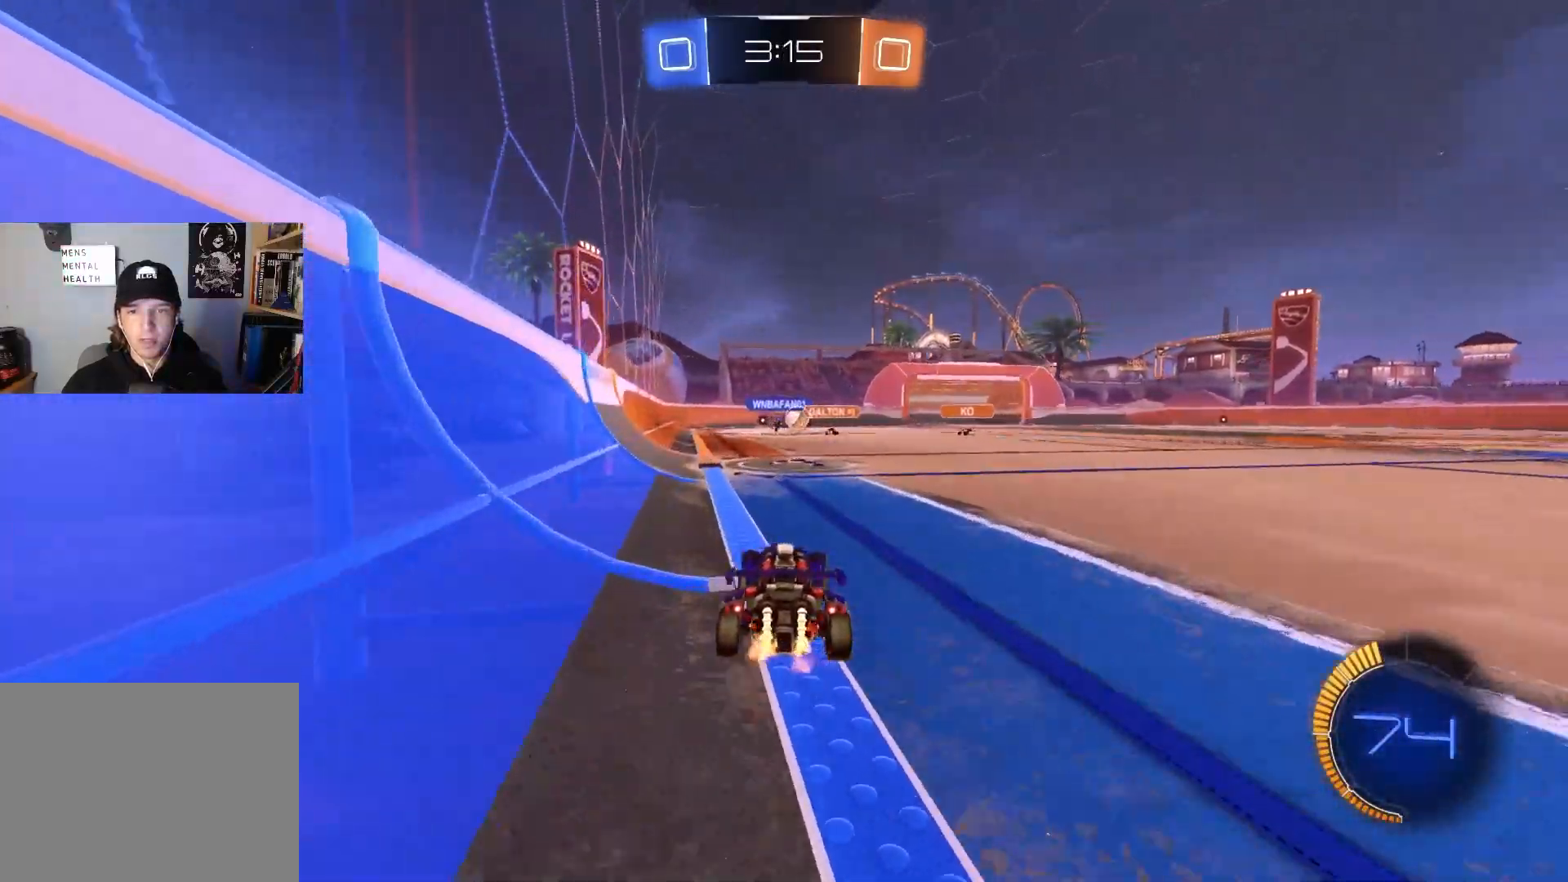
{"buttons": ["R2"], "left_stick": "center", "right_stick": "center", "events": [[50, "left_stick", "center"], [117, "left_stick", "left"], [233, "left_stick", "center"]]}
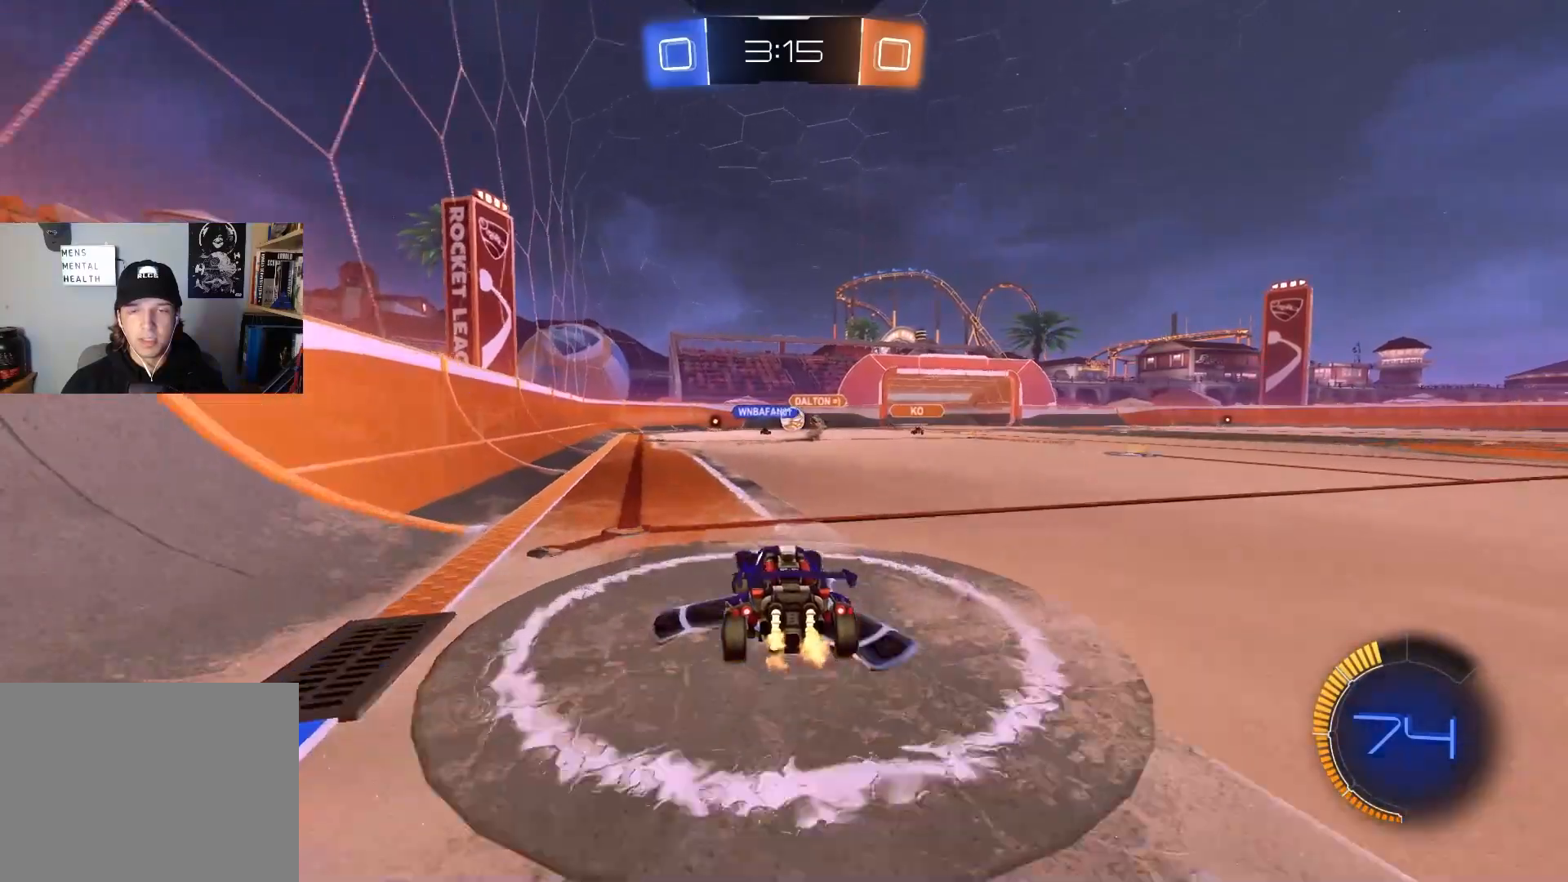
{"buttons": [], "left_stick": "down-right", "right_stick": "center", "events": [[83, "left_stick", "down-left"], [183, "left_stick", "center"], [217, "R2", "up"], [233, "left_stick", "down-right"], [317, "left_stick", "center"], [467, "left_stick", "down-right"]]}
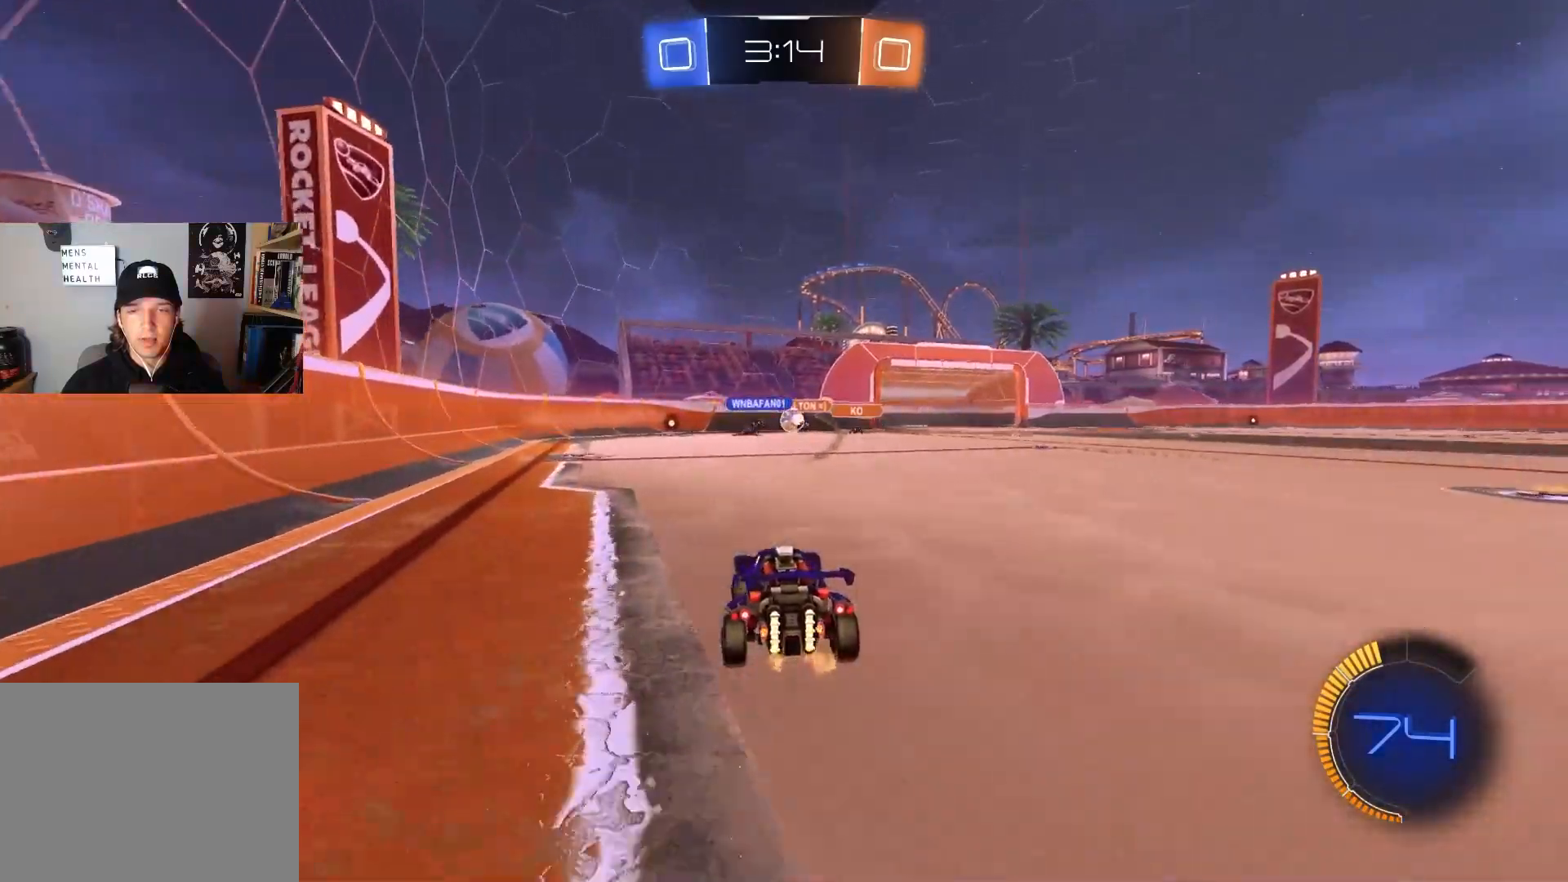
{"buttons": [], "left_stick": "left", "right_stick": "center", "events": [[267, "R2", "down"], [417, "left_stick", "left"], [433, "R2", "up"]]}
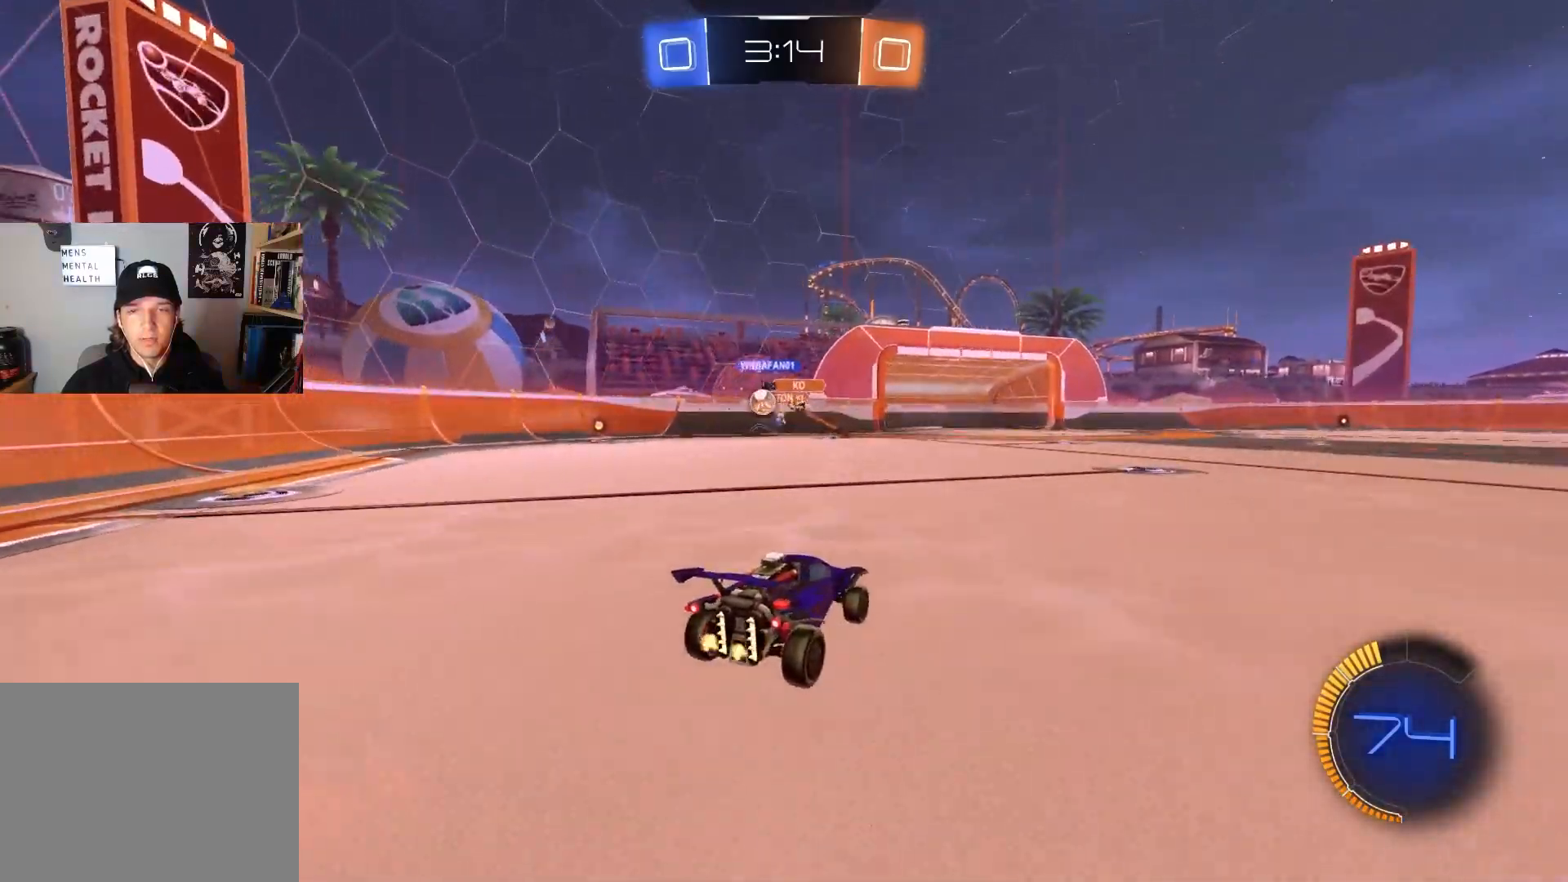
{"buttons": ["R2"], "left_stick": "left", "right_stick": "center", "events": [[400, "R2", "down"]]}
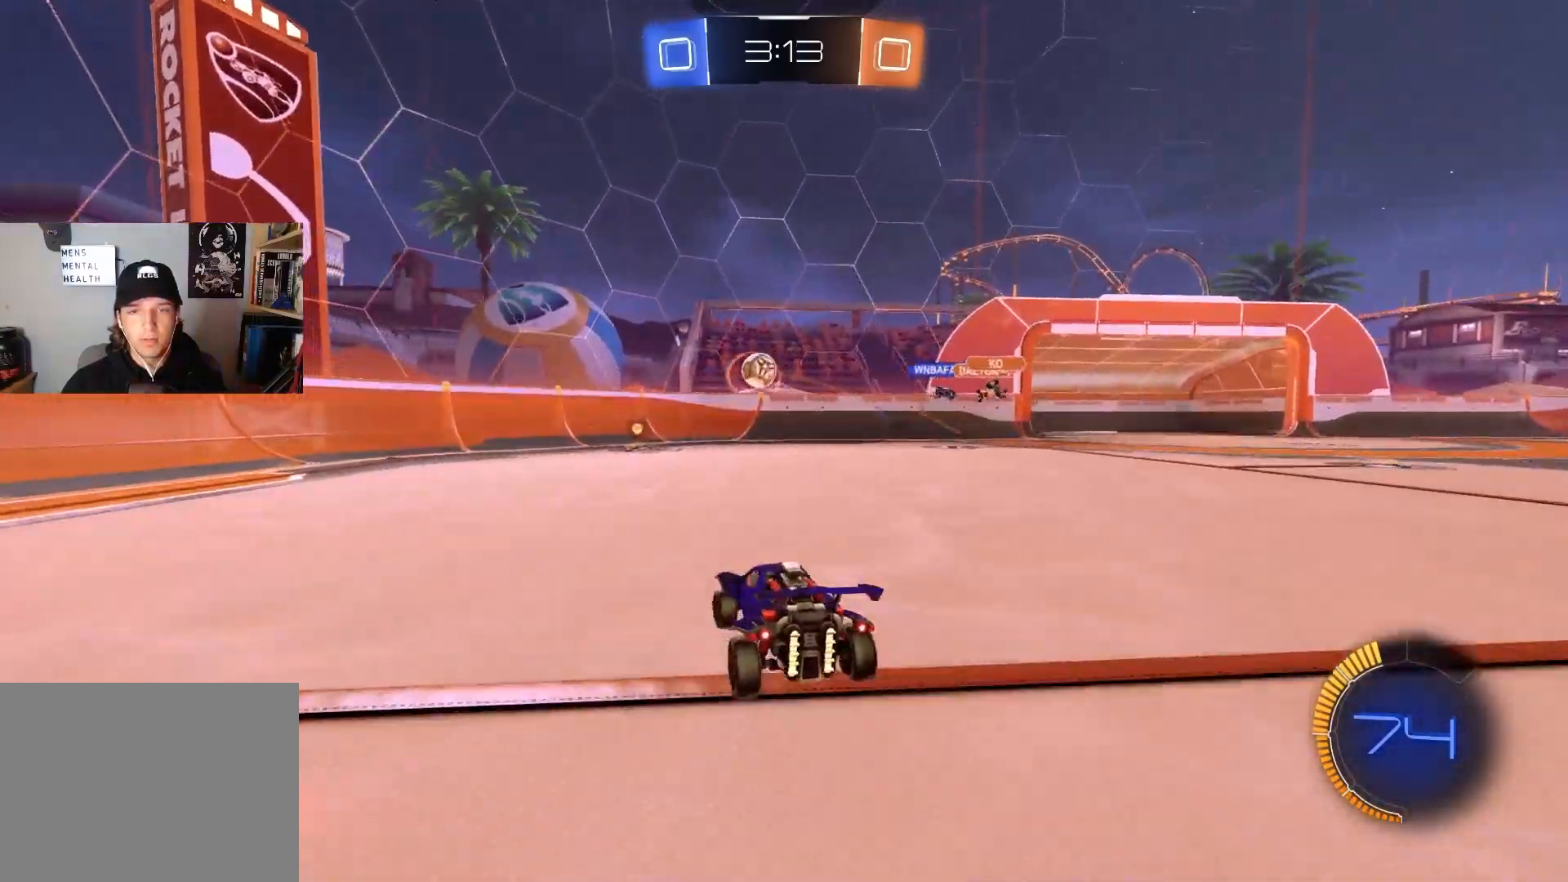
{"buttons": ["R2"], "left_stick": "center", "right_stick": "center", "events": [[217, "left_stick", "down-left"], [283, "R2", "up"], [317, "left_stick", "center"], [400, "R2", "down"]]}
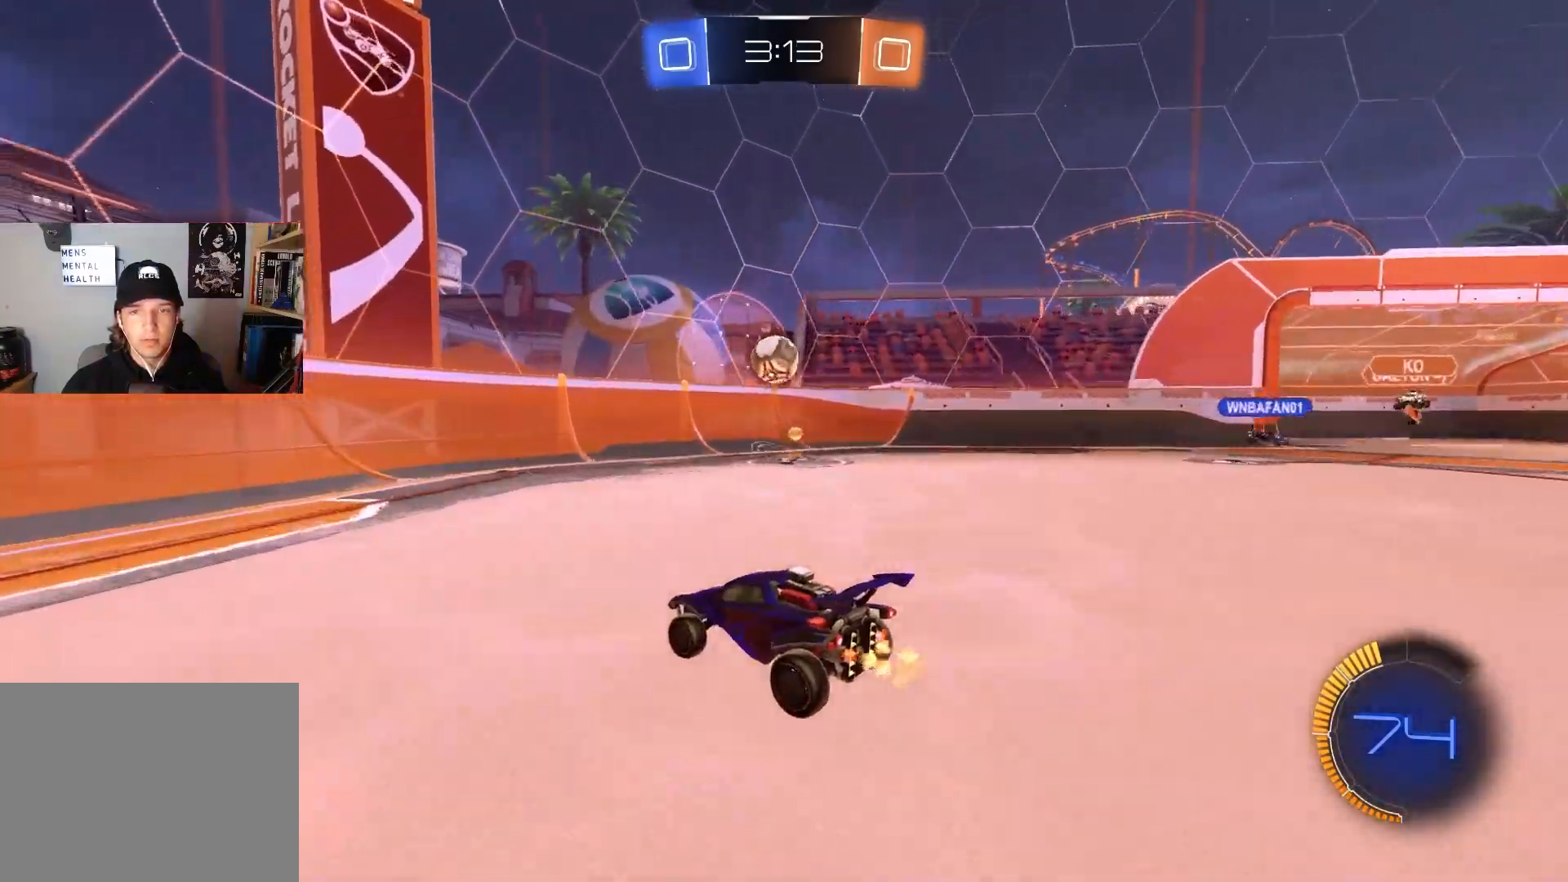
{"buttons": ["R2"], "left_stick": "center", "right_stick": "center", "events": [[33, "left_stick", "right"], [200, "left_stick", "center"]]}
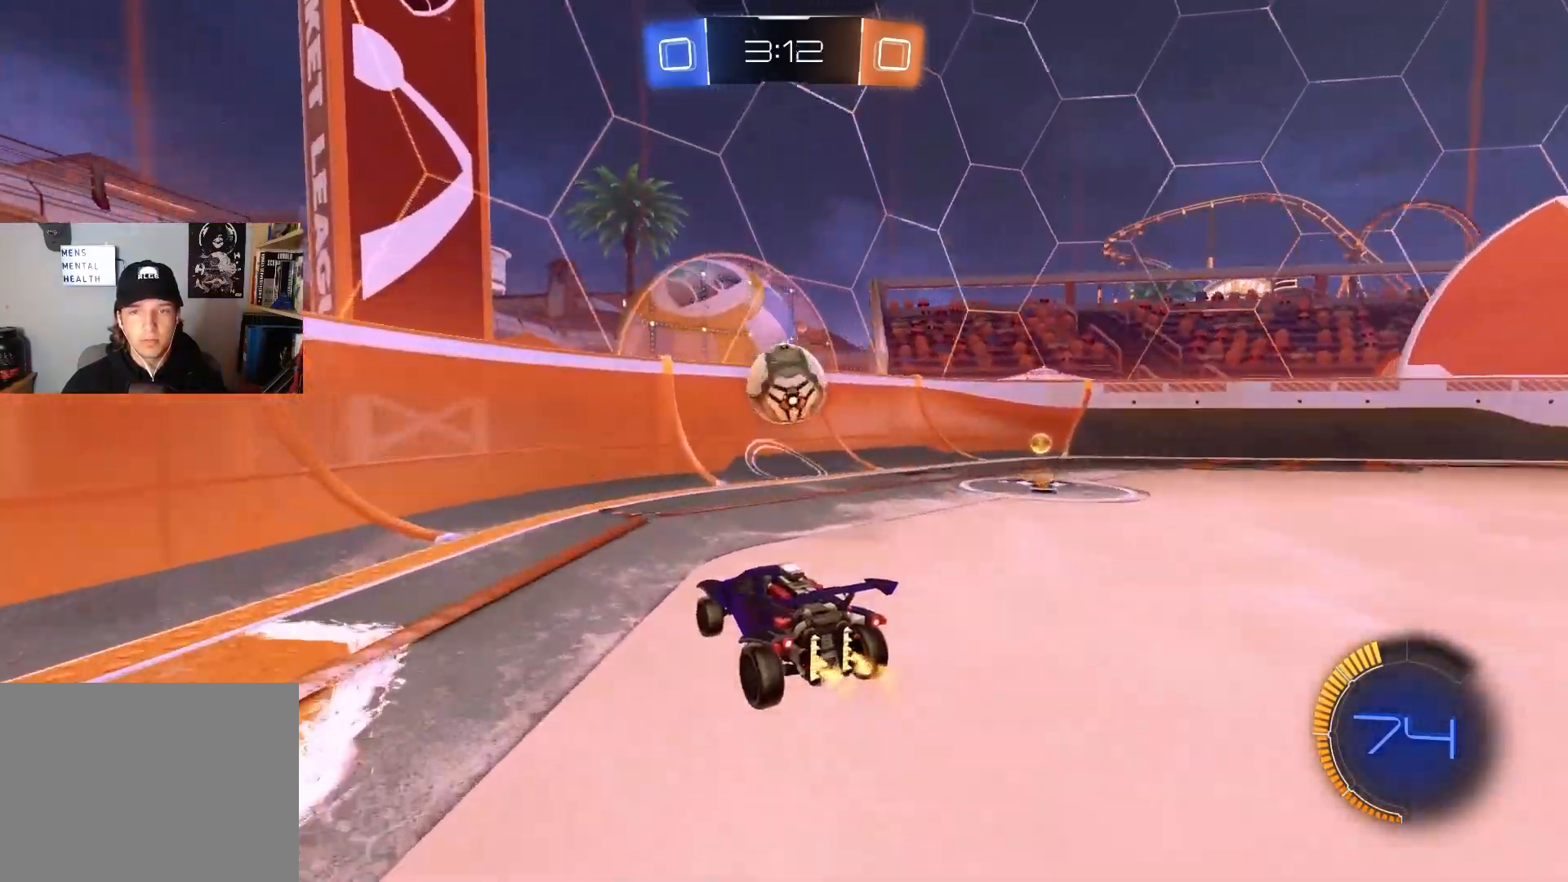
{"buttons": ["R2"], "left_stick": "down", "right_stick": "center", "events": [[167, "left_stick", "down-right"], [283, "CIRCLE", "down"], [283, "CROSS", "down"], [317, "R1", "down"], [400, "left_stick", "down"], [450, "CROSS", "up"], [500, "CIRCLE", "up"], [500, "R1", "up"]]}
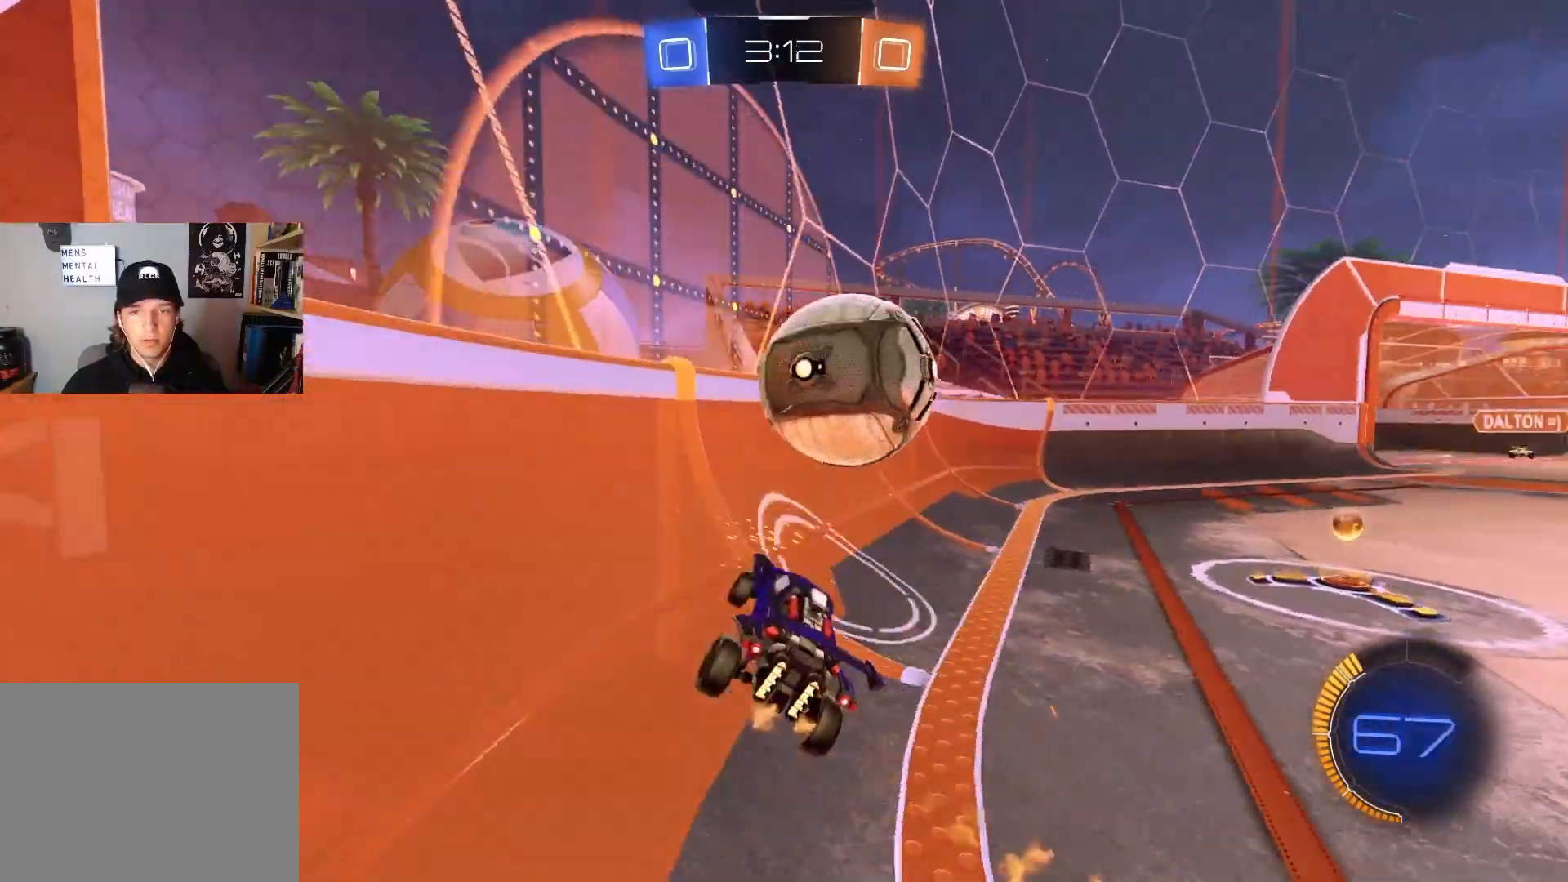
{"buttons": ["CROSS", "L2", "R1", "R2"], "left_stick": "down-left", "right_stick": "center", "events": [[67, "left_stick", "up"], [83, "CIRCLE", "down"], [100, "CROSS", "down"], [217, "CIRCLE", "up"], [217, "CROSS", "up"], [217, "left_stick", "left"], [267, "left_stick", "center"], [350, "R2", "up"], [383, "left_stick", "down-left"], [400, "L2", "down"], [417, "CROSS", "down"], [417, "R2", "down"], [450, "R1", "down"]]}
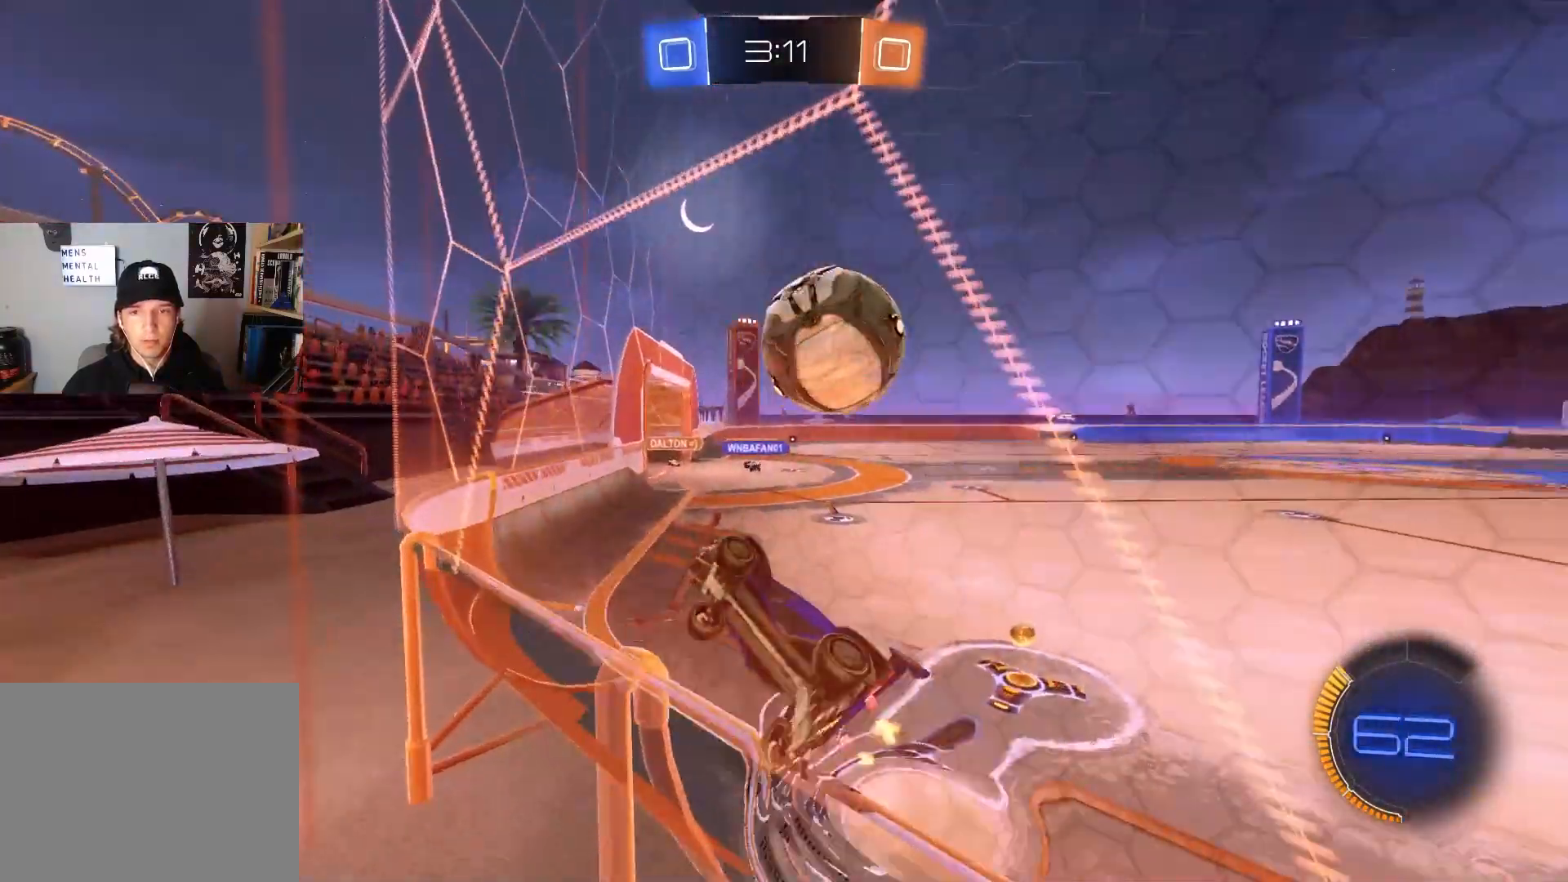
{"buttons": ["CROSS", "CIRCLE", "R2", "L3"], "left_stick": "up-right", "right_stick": "center", "events": [[100, "CROSS", "up"], [100, "L2", "up"], [150, "R1", "up"], [167, "R1", "down"], [200, "CIRCLE", "down"], [200, "R1", "up"], [200, "left_stick", "down-right"], [400, "left_stick", "up-right"], [417, "CIRCLE", "up"], [467, "CIRCLE", "down"], [483, "CROSS", "down"], [500, "L3", "down"]]}
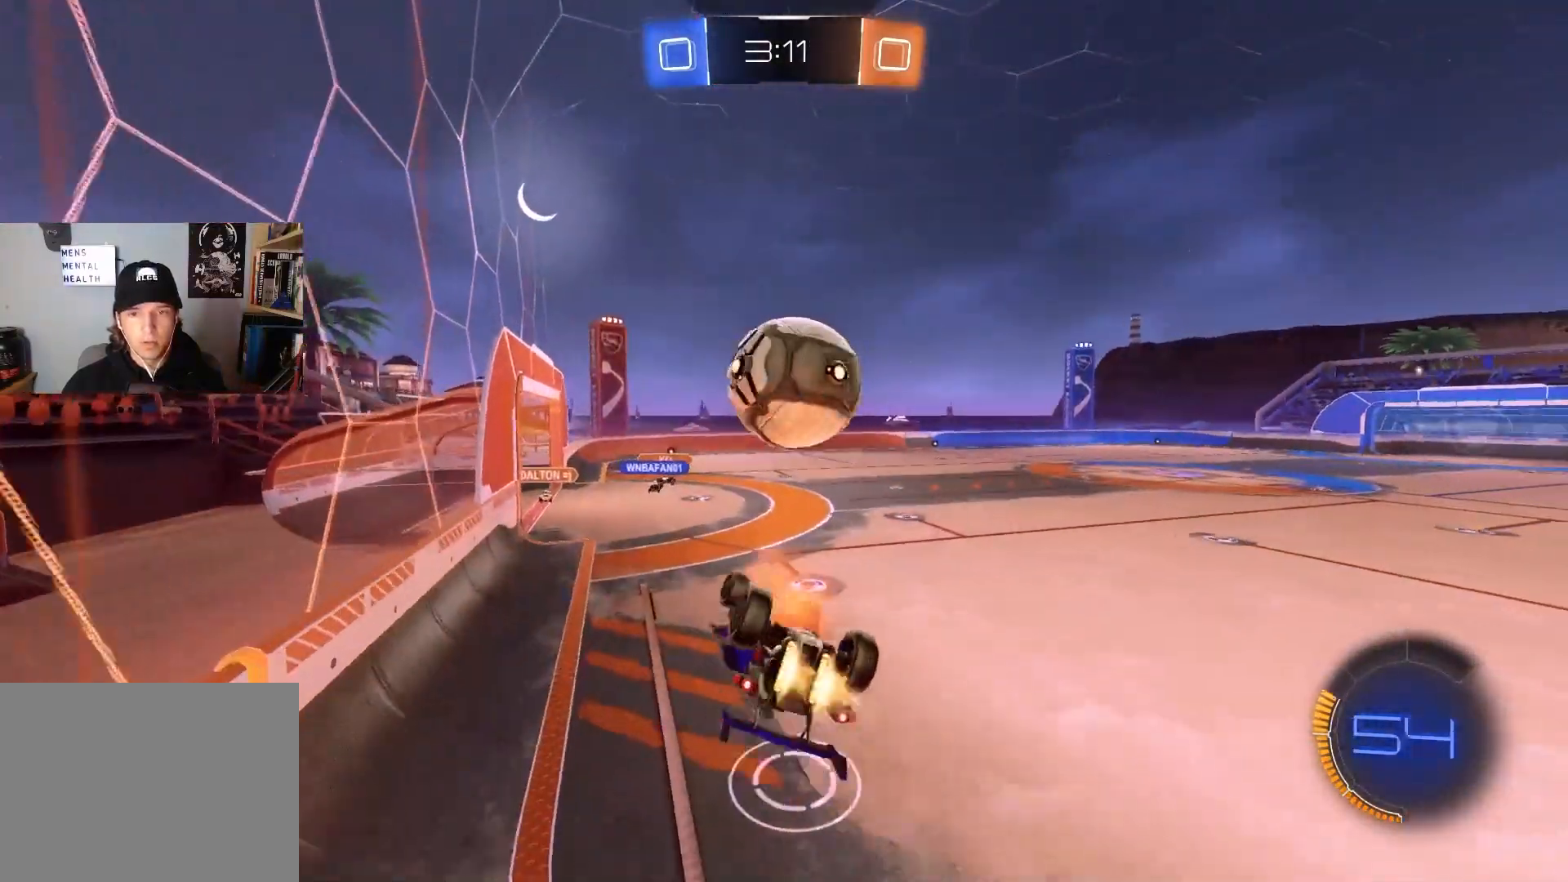
{"buttons": ["R2"], "left_stick": "down", "right_stick": "center", "events": [[33, "R1", "down"], [50, "left_stick", "down-right"], [83, "L3", "up"], [133, "CROSS", "up"], [150, "CIRCLE", "up"], [250, "CIRCLE", "down"], [250, "left_stick", "down"], [417, "CIRCLE", "up"], [500, "R1", "up"]]}
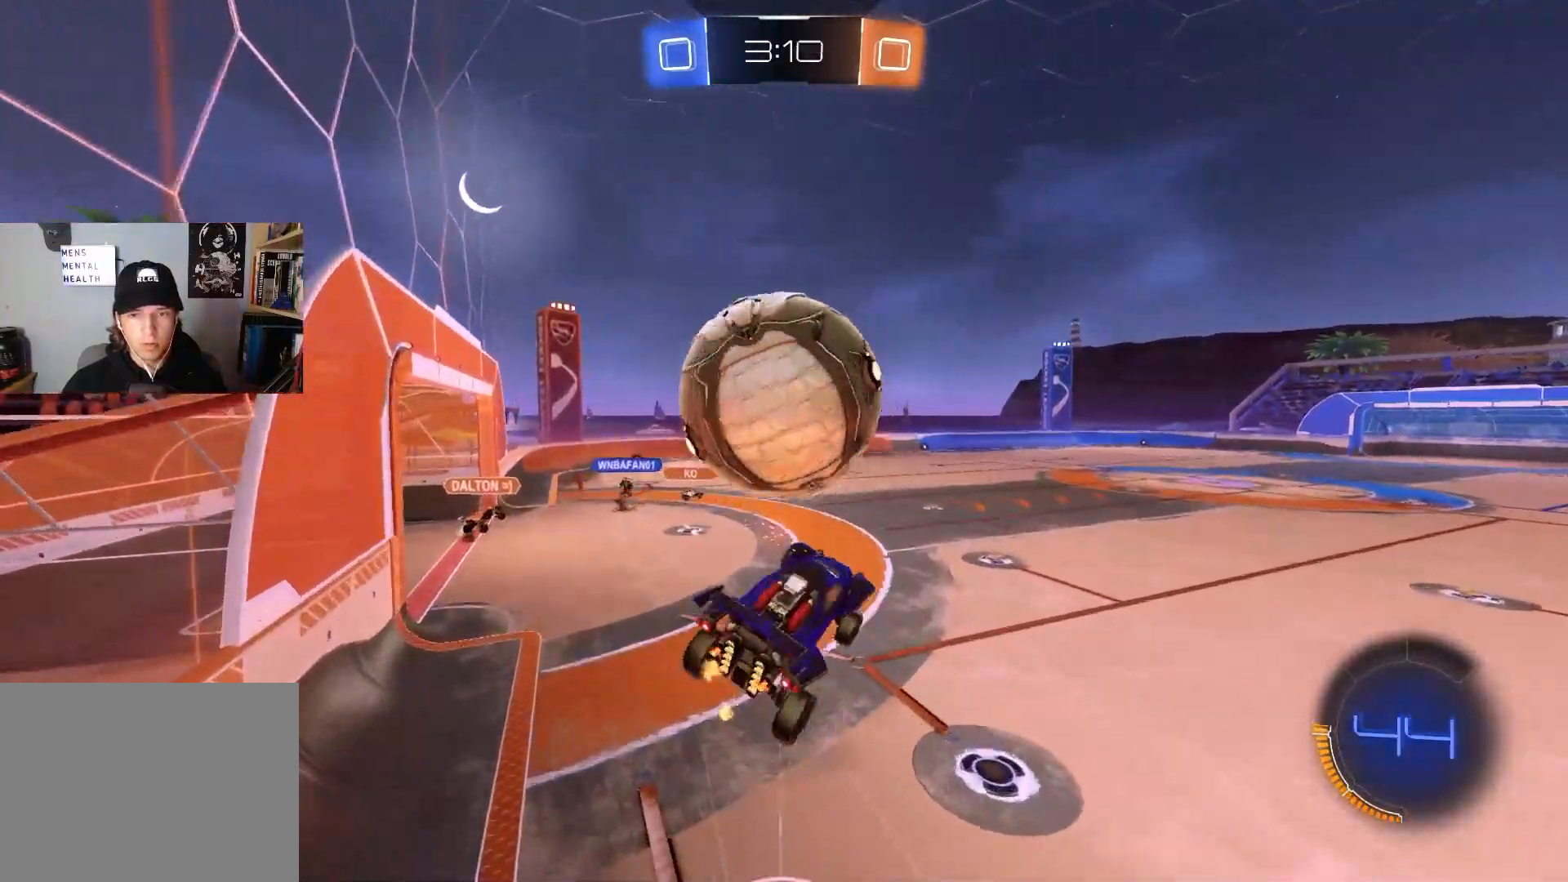
{"buttons": ["R1", "R2"], "left_stick": "down-left", "right_stick": "center", "events": [[83, "left_stick", "up-right"], [150, "R1", "down"], [167, "left_stick", "up-left"], [233, "TRIANGLE", "down"], [383, "CIRCLE", "down"], [400, "TRIANGLE", "up"], [417, "CIRCLE", "up"], [417, "left_stick", "down-left"]]}
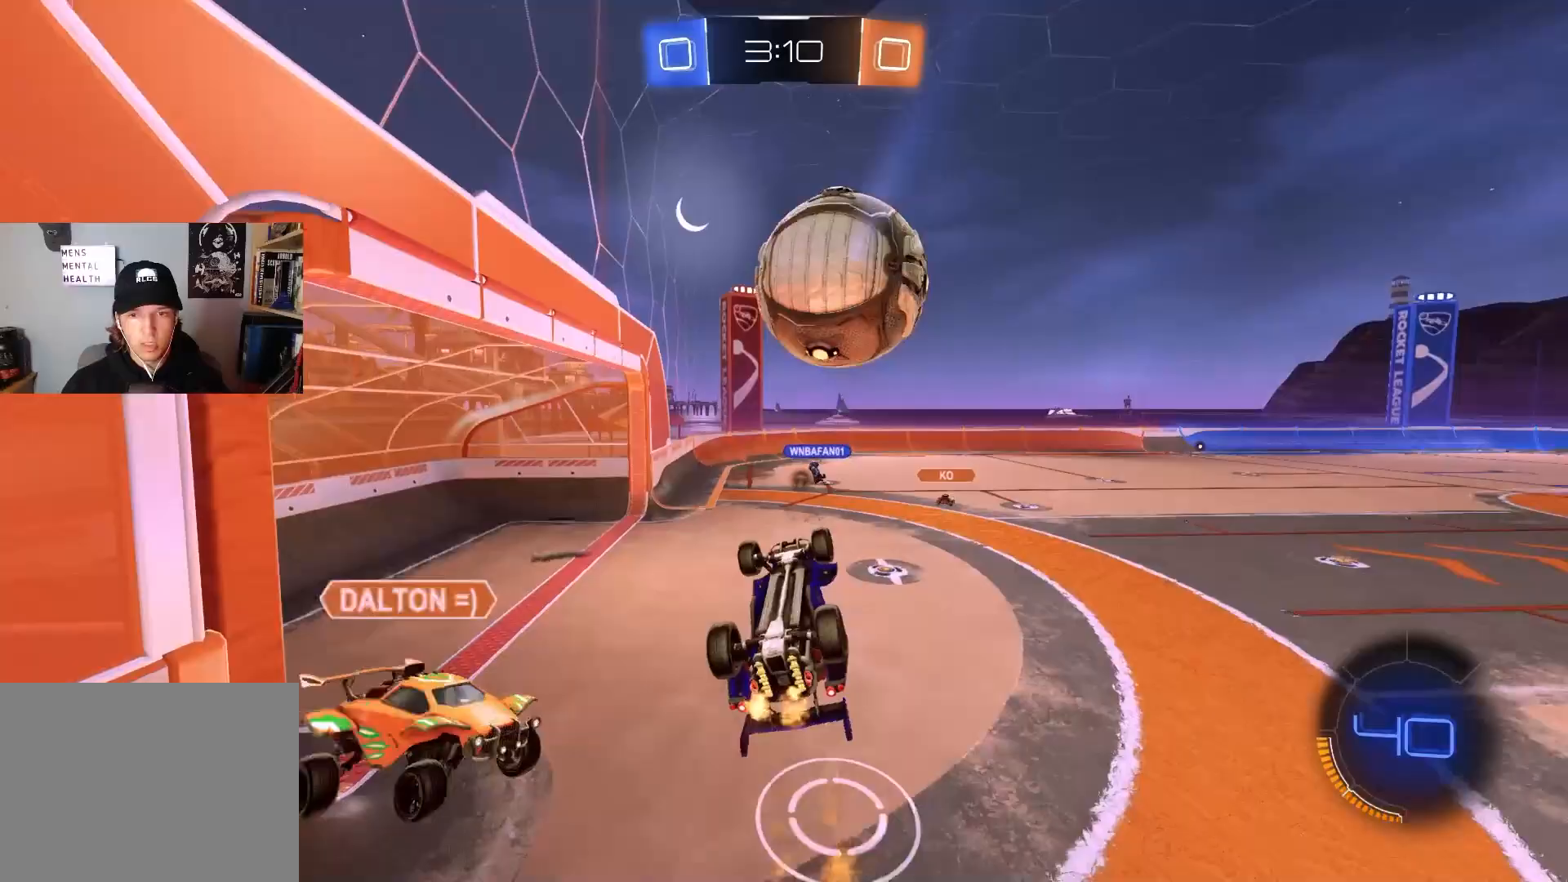
{"buttons": ["CIRCLE", "R2"], "left_stick": "down-left", "right_stick": "center", "events": [[100, "left_stick", "up-left"], [233, "left_stick", "down-right"], [283, "CIRCLE", "down"], [433, "left_stick", "down-left"], [500, "R1", "up"]]}
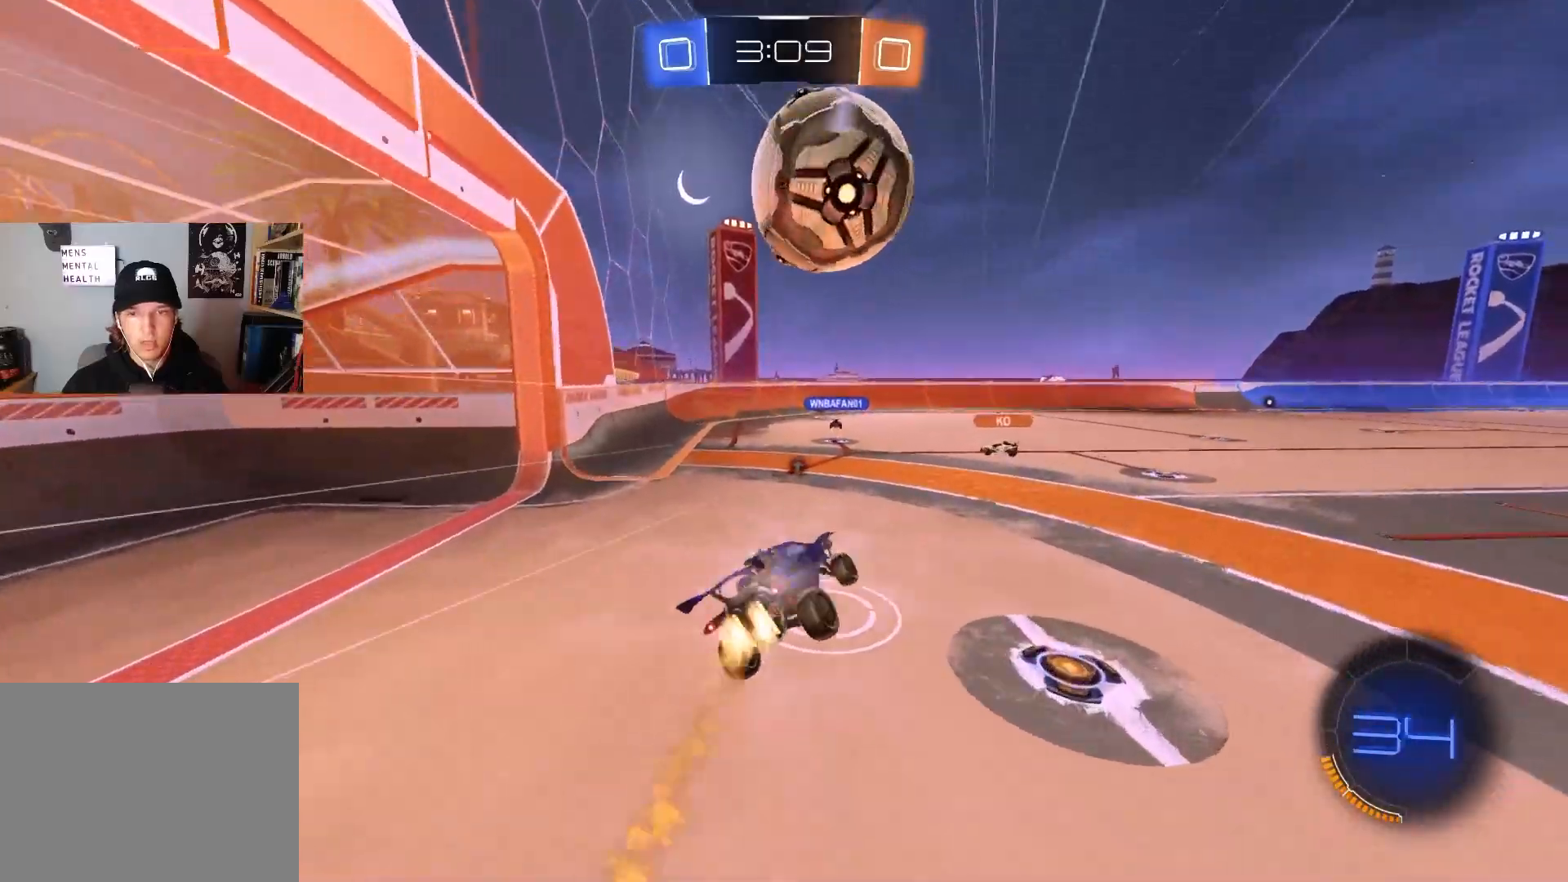
{"buttons": ["CIRCLE", "R2"], "left_stick": "down-left", "right_stick": "center", "events": [[67, "left_stick", "center"], [117, "CIRCLE", "up"], [233, "CIRCLE", "down"], [267, "left_stick", "right"], [450, "left_stick", "down-left"]]}
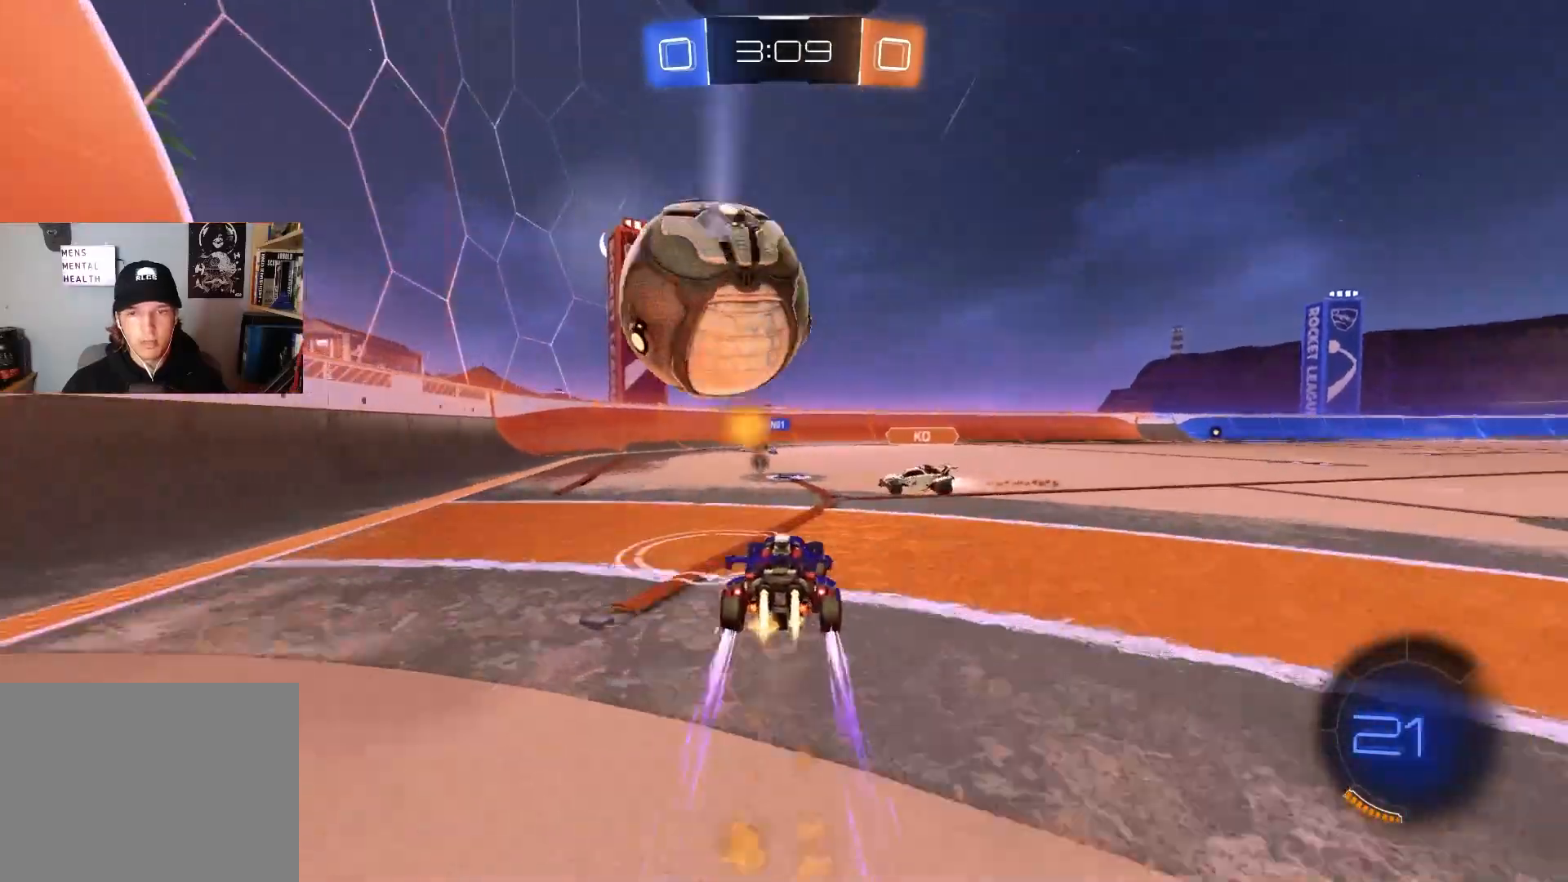
{"buttons": ["CIRCLE", "R2"], "left_stick": "right", "right_stick": "center", "events": [[17, "left_stick", "down-right"], [117, "left_stick", "left"], [233, "left_stick", "center"], [267, "CIRCLE", "up"], [317, "left_stick", "right"], [450, "CIRCLE", "down"]]}